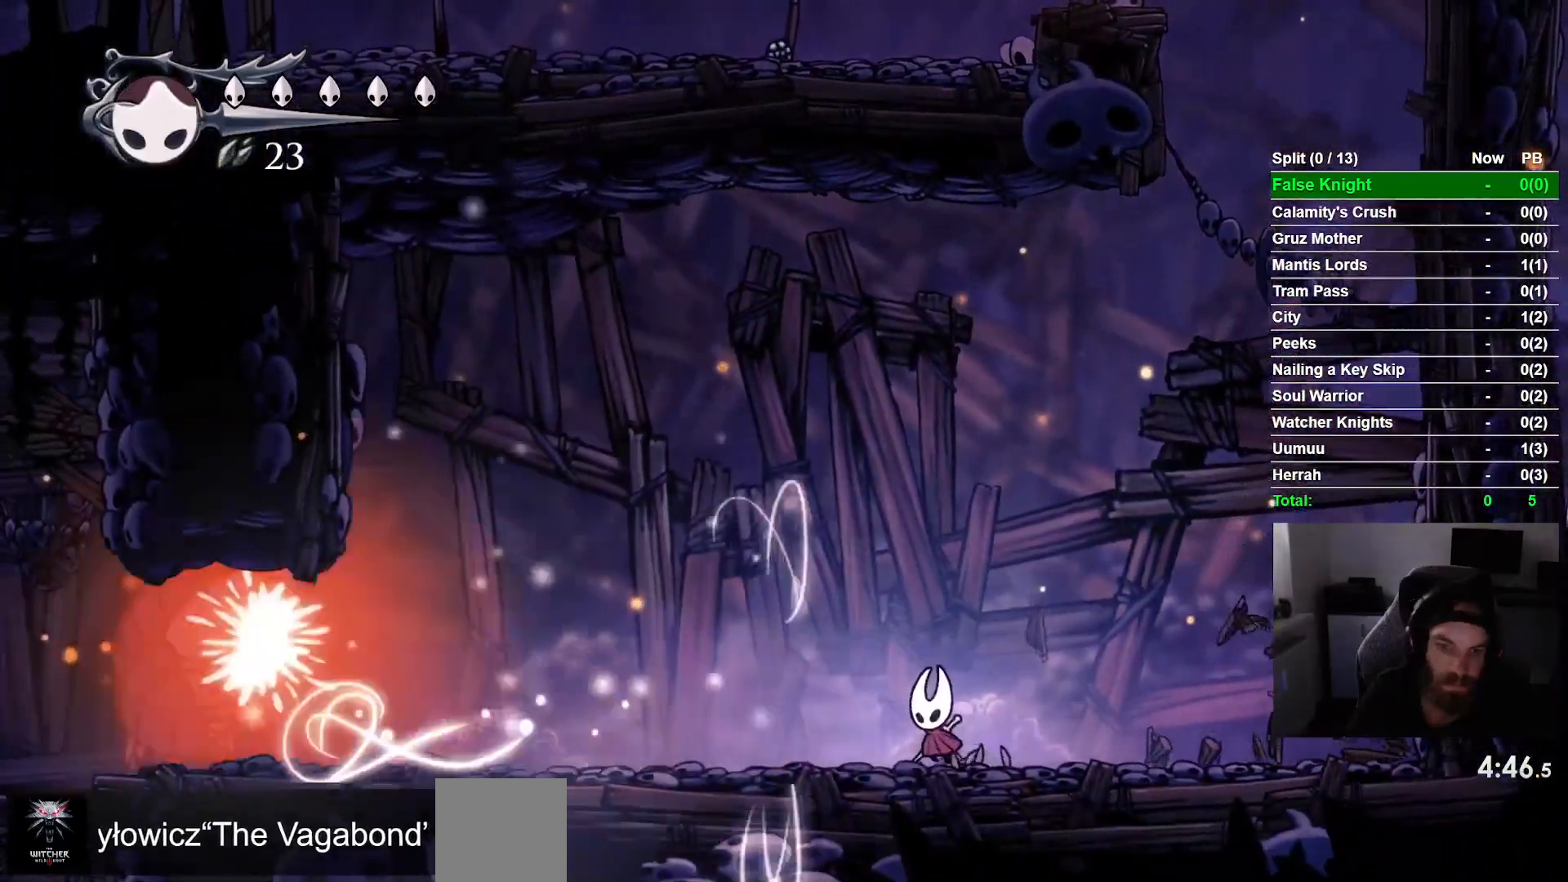
Gameplay with a controller (PlayStation layout); each line is a JSON object with the inputs held at the frame after it. "events" lists button and stick changes between this image and that frame as [ms after this image, input, new state], when the widget could be followed in between. Not read: right_stick.
{"buttons": [], "left_stick": "center", "events": [[67, "R1", "up"], [183, "R1", "down"], [250, "R1", "up"]]}
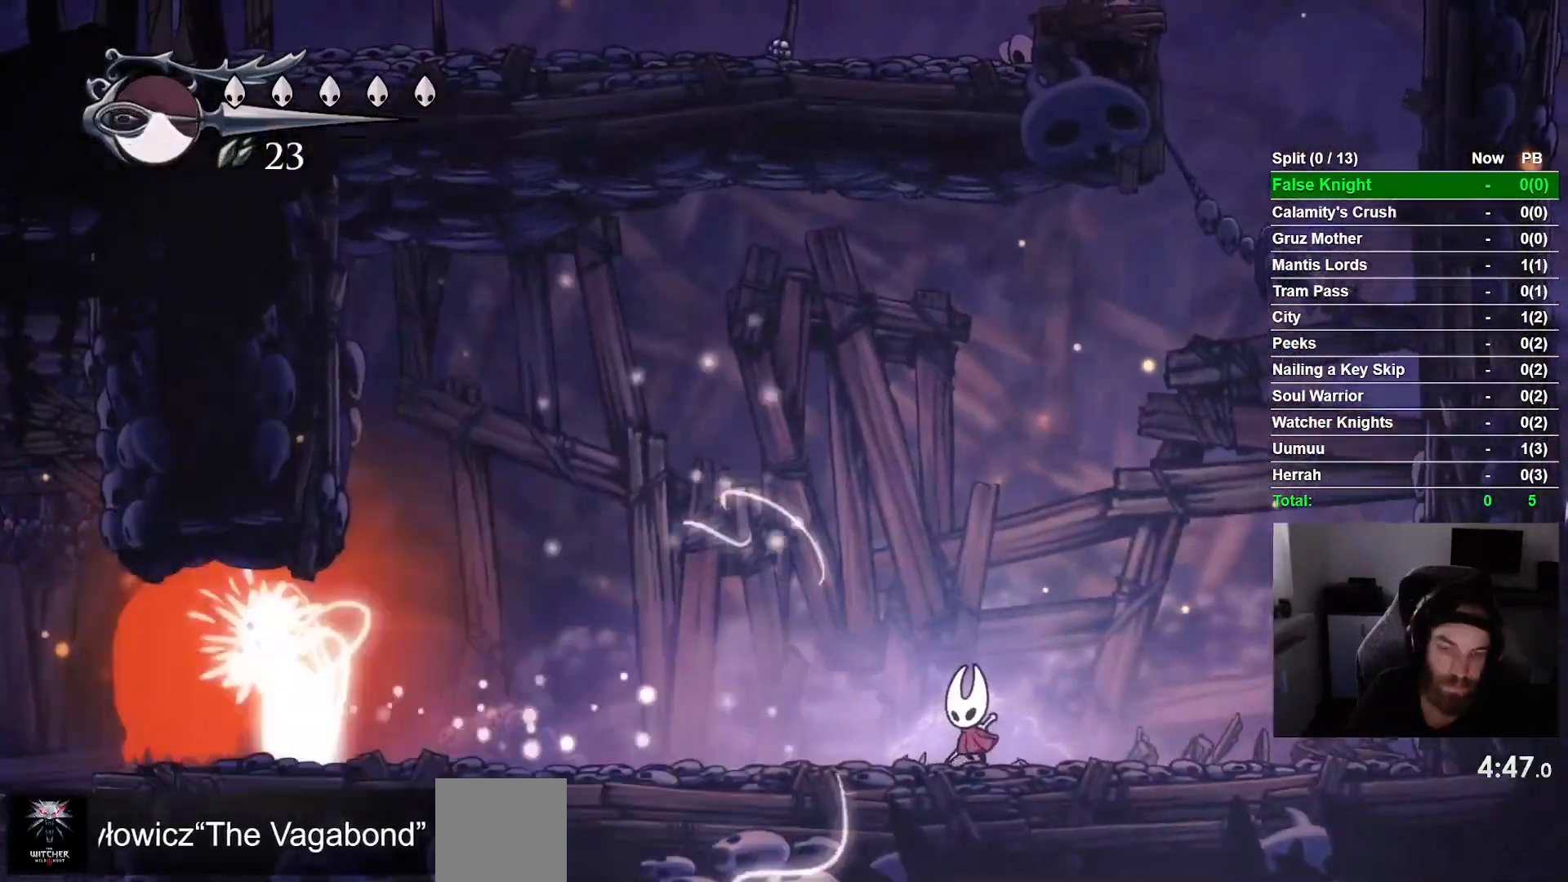
{"buttons": [], "left_stick": "center", "events": []}
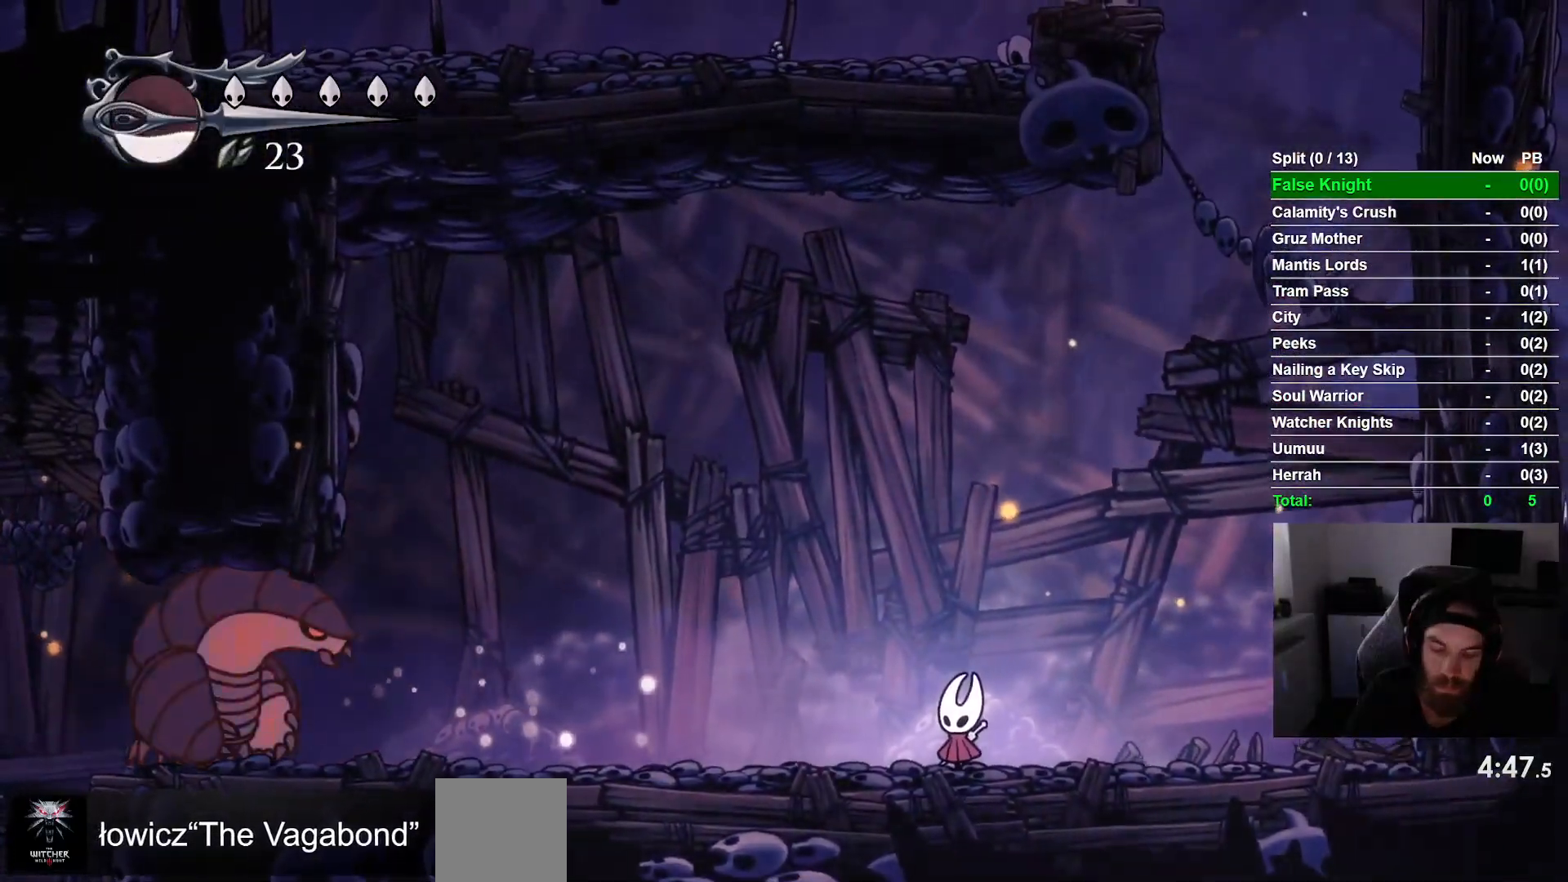
{"buttons": [], "left_stick": "center", "events": []}
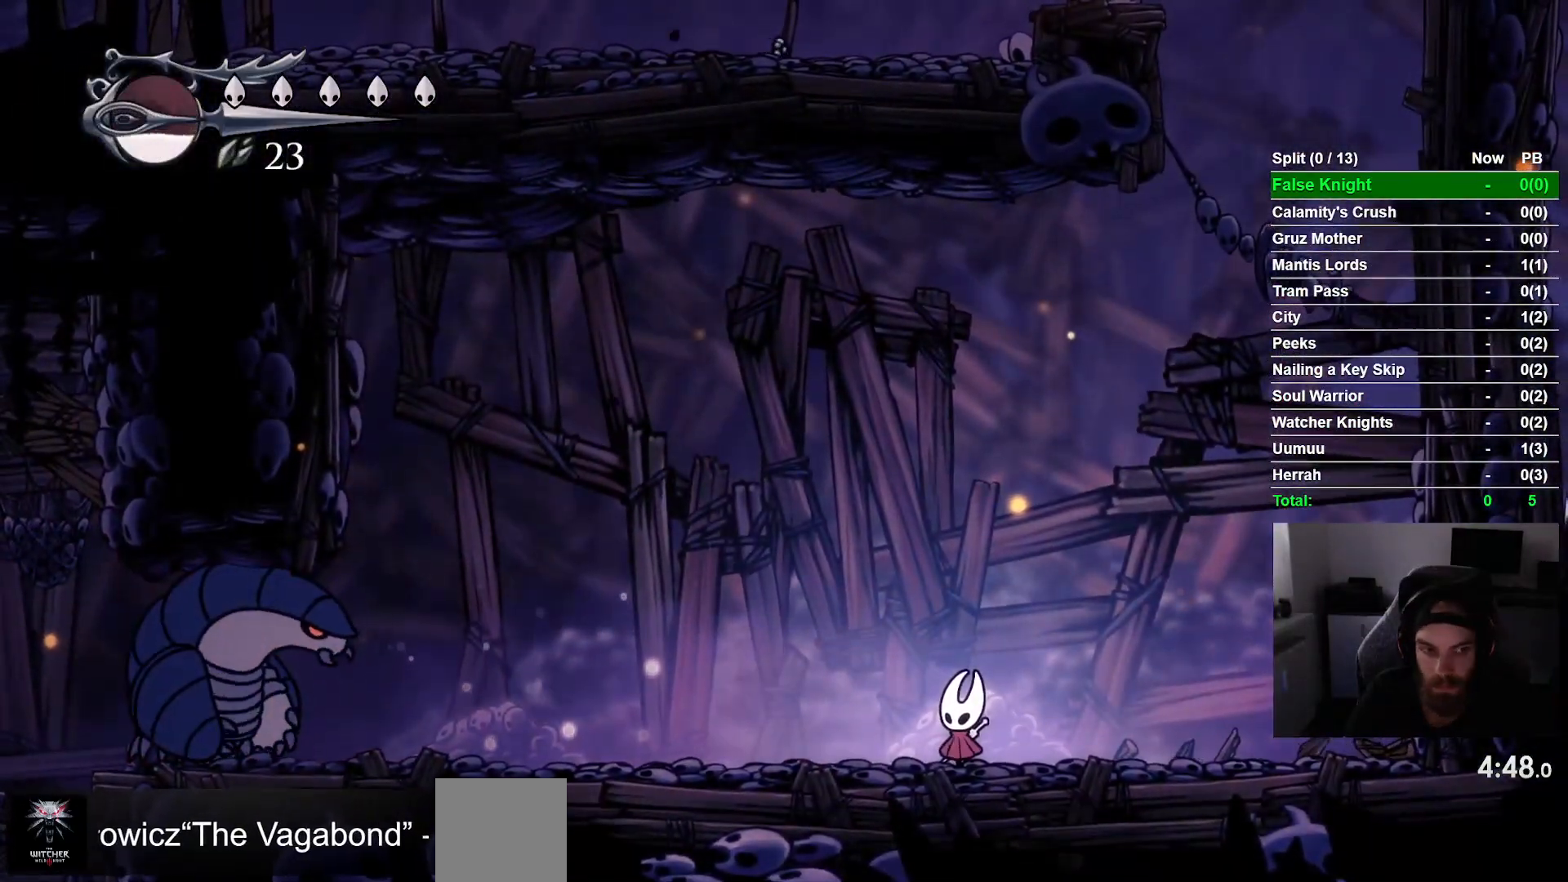
{"buttons": [], "left_stick": "center", "events": []}
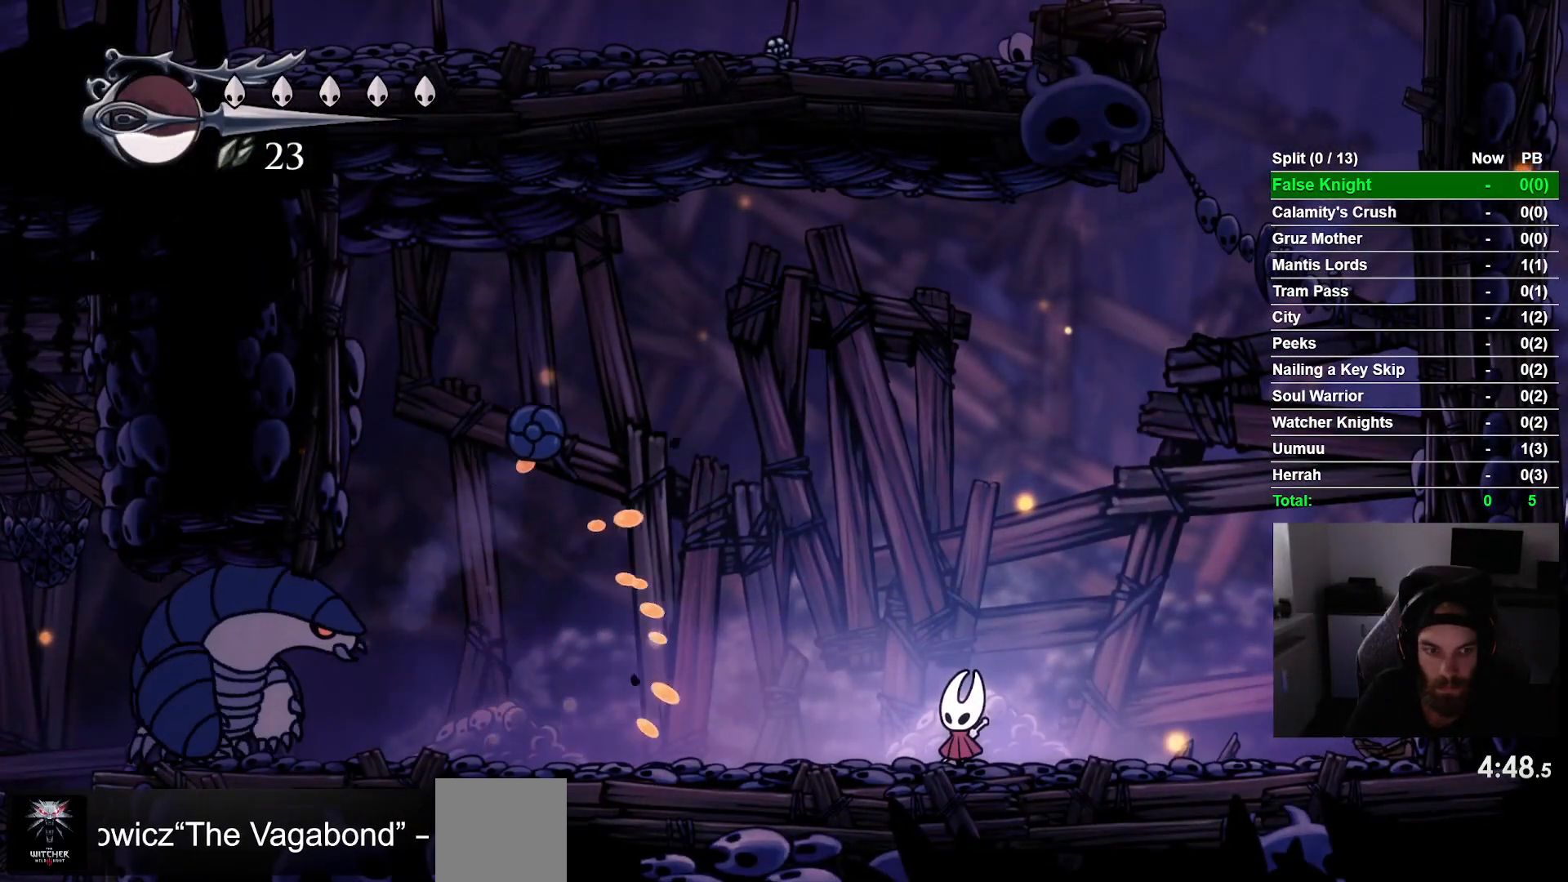
{"buttons": ["DPAD_UP", "DPAD_LEFT"], "left_stick": "center", "events": [[67, "DPAD_LEFT", "down"], [483, "DPAD_UP", "down"]]}
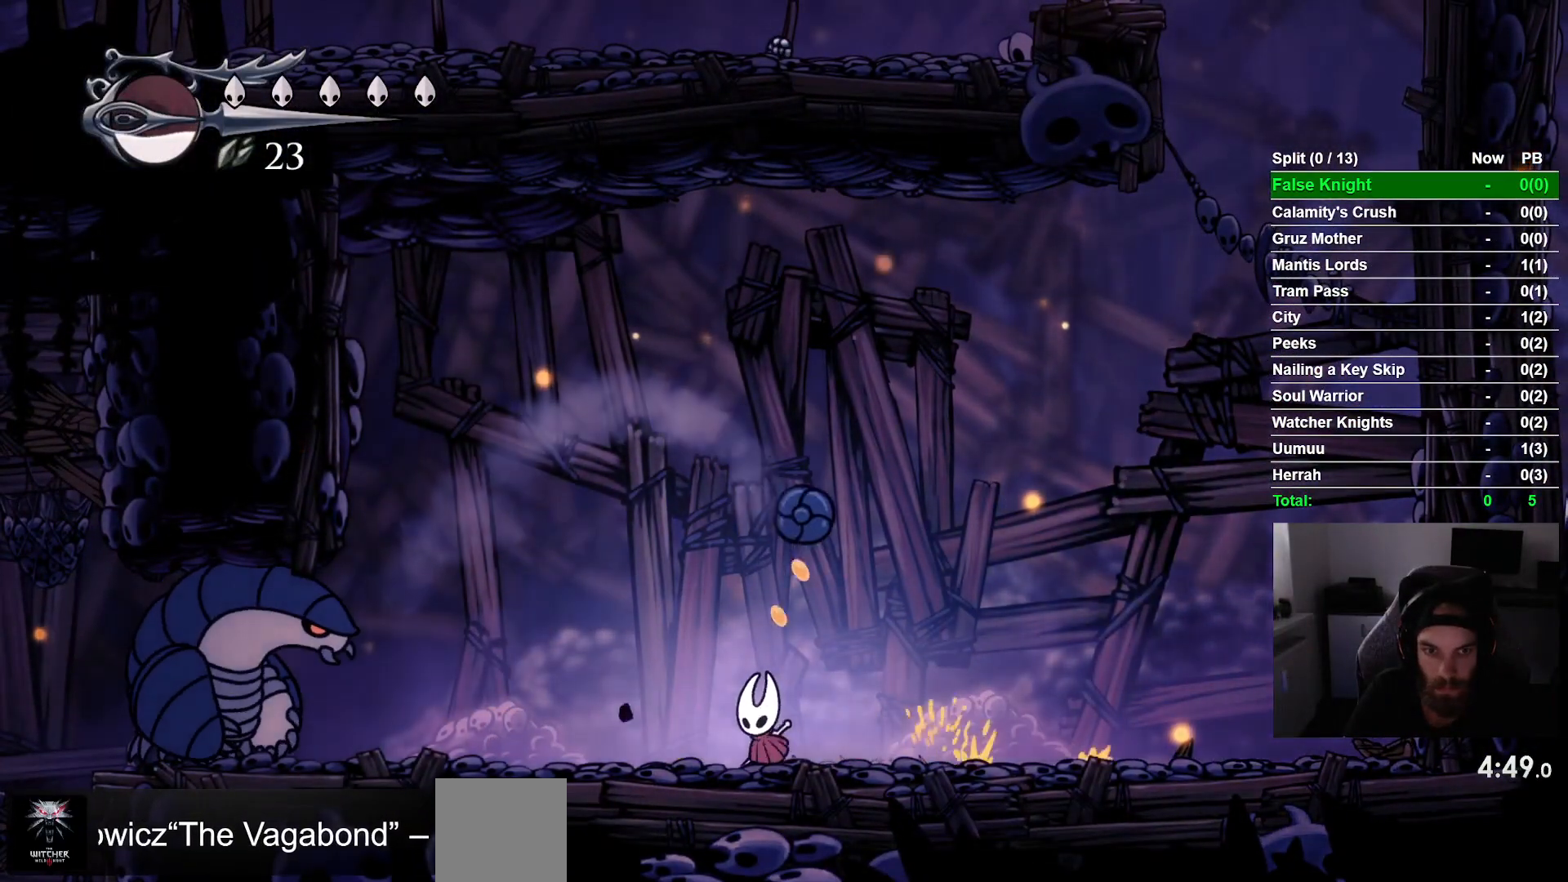
{"buttons": ["DPAD_RIGHT"], "left_stick": "center", "events": [[17, "DPAD_LEFT", "up"], [33, "DPAD_RIGHT", "down"], [33, "DPAD_UP", "up"], [83, "SQUARE", "down"], [200, "DPAD_RIGHT", "up"], [233, "SQUARE", "up"], [417, "DPAD_RIGHT", "down"]]}
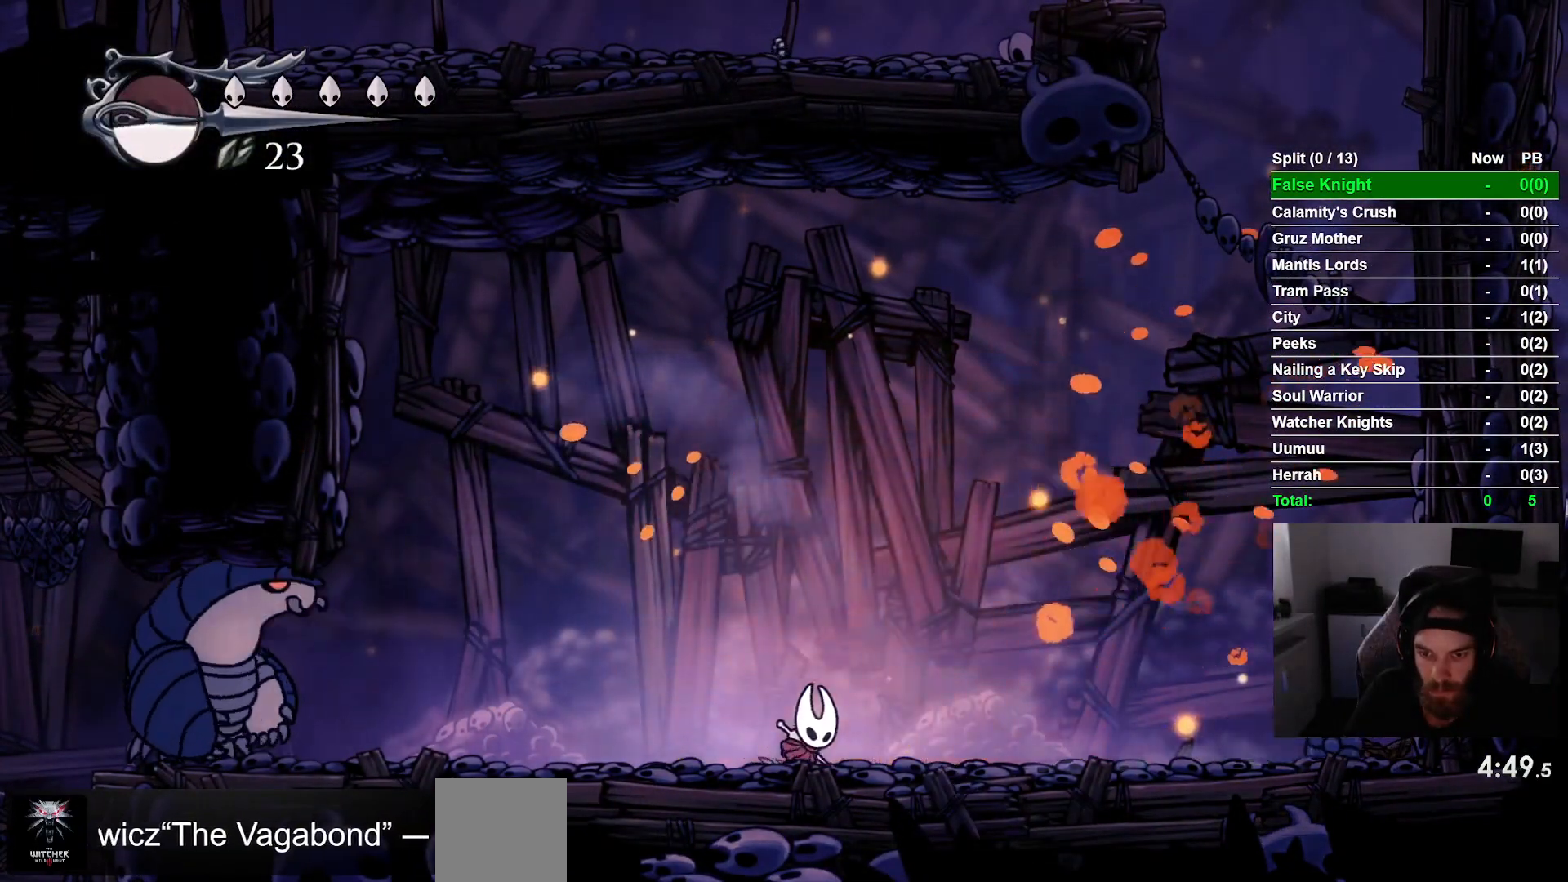
{"buttons": ["SQUARE"], "left_stick": "center", "events": [[433, "SQUARE", "down"], [467, "DPAD_RIGHT", "up"]]}
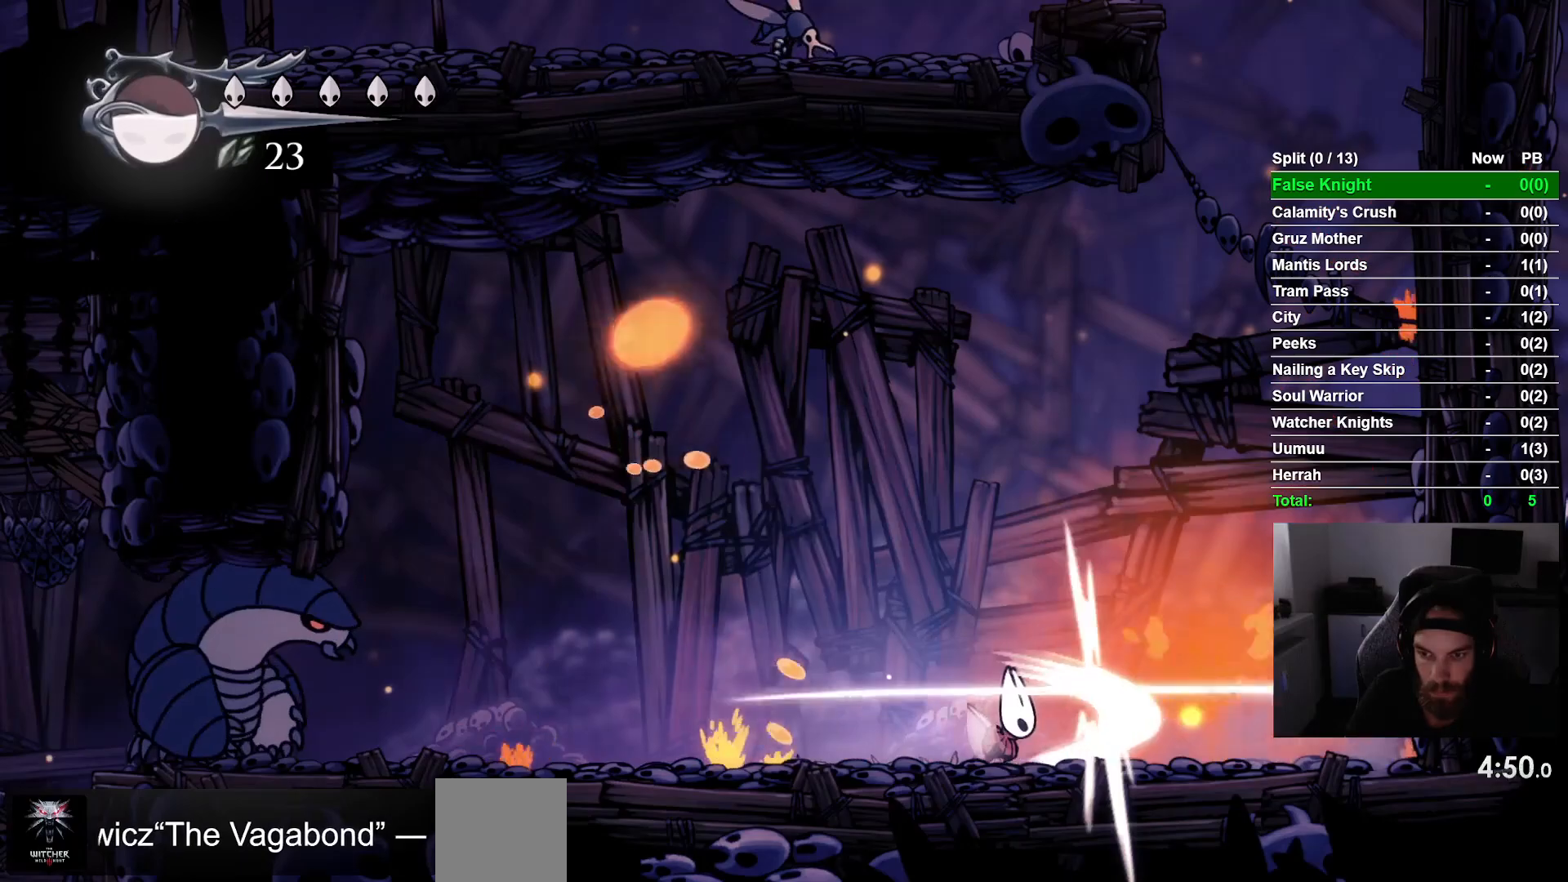
{"buttons": ["SQUARE", "DPAD_LEFT"], "left_stick": "center", "events": [[100, "SQUARE", "up"], [217, "DPAD_RIGHT", "down"], [367, "SQUARE", "down"], [483, "DPAD_LEFT", "down"], [483, "DPAD_RIGHT", "up"]]}
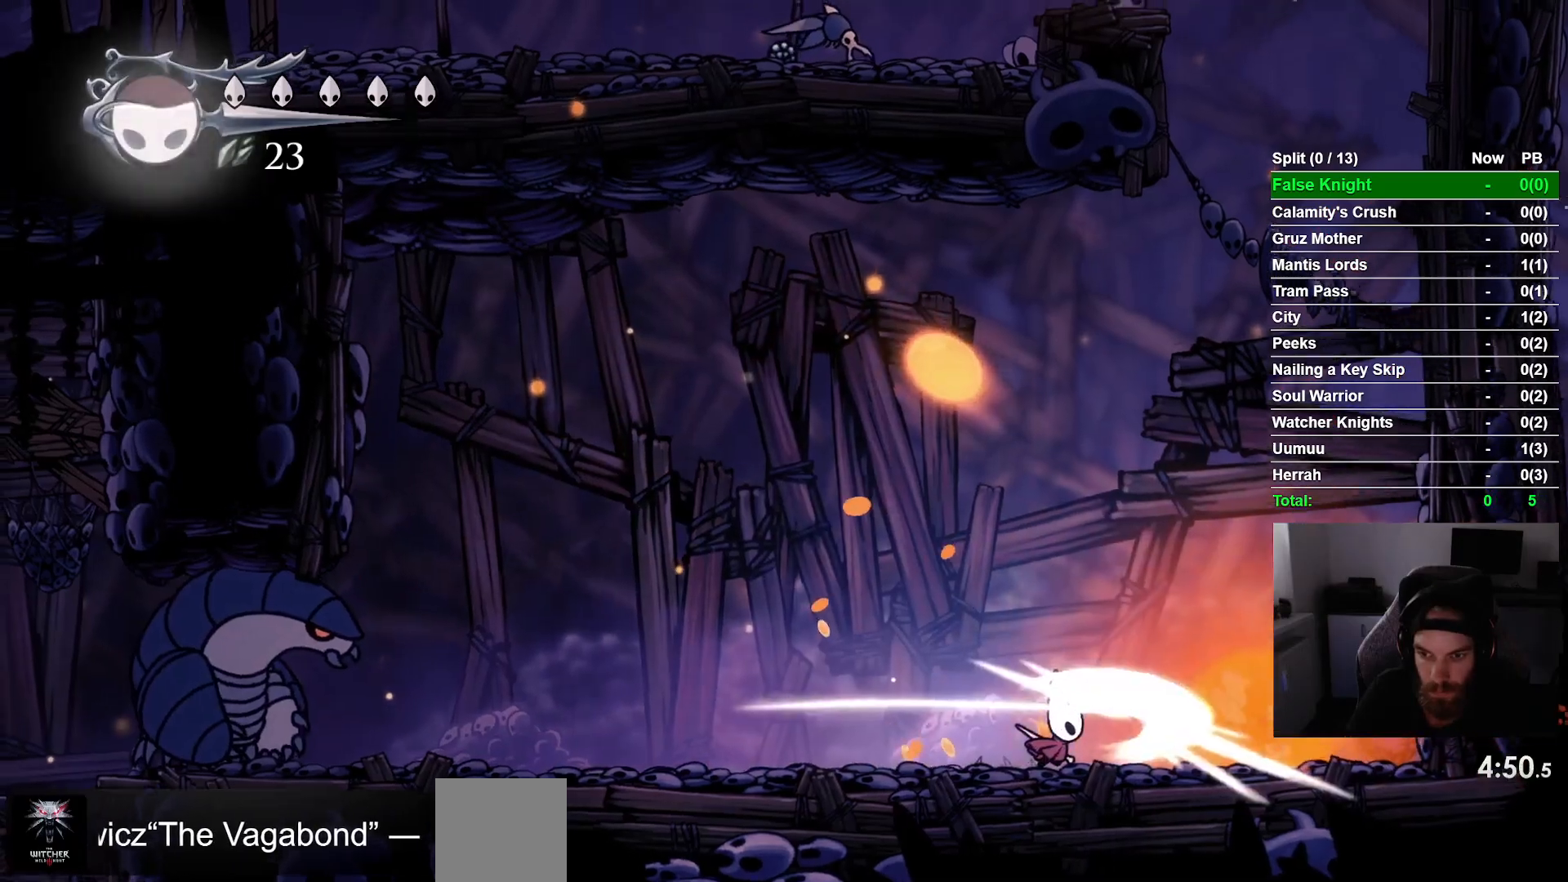
{"buttons": ["R1"], "left_stick": "center", "events": [[33, "SQUARE", "up"], [233, "R1", "down"], [317, "DPAD_LEFT", "up"], [350, "R1", "up"], [500, "R1", "down"]]}
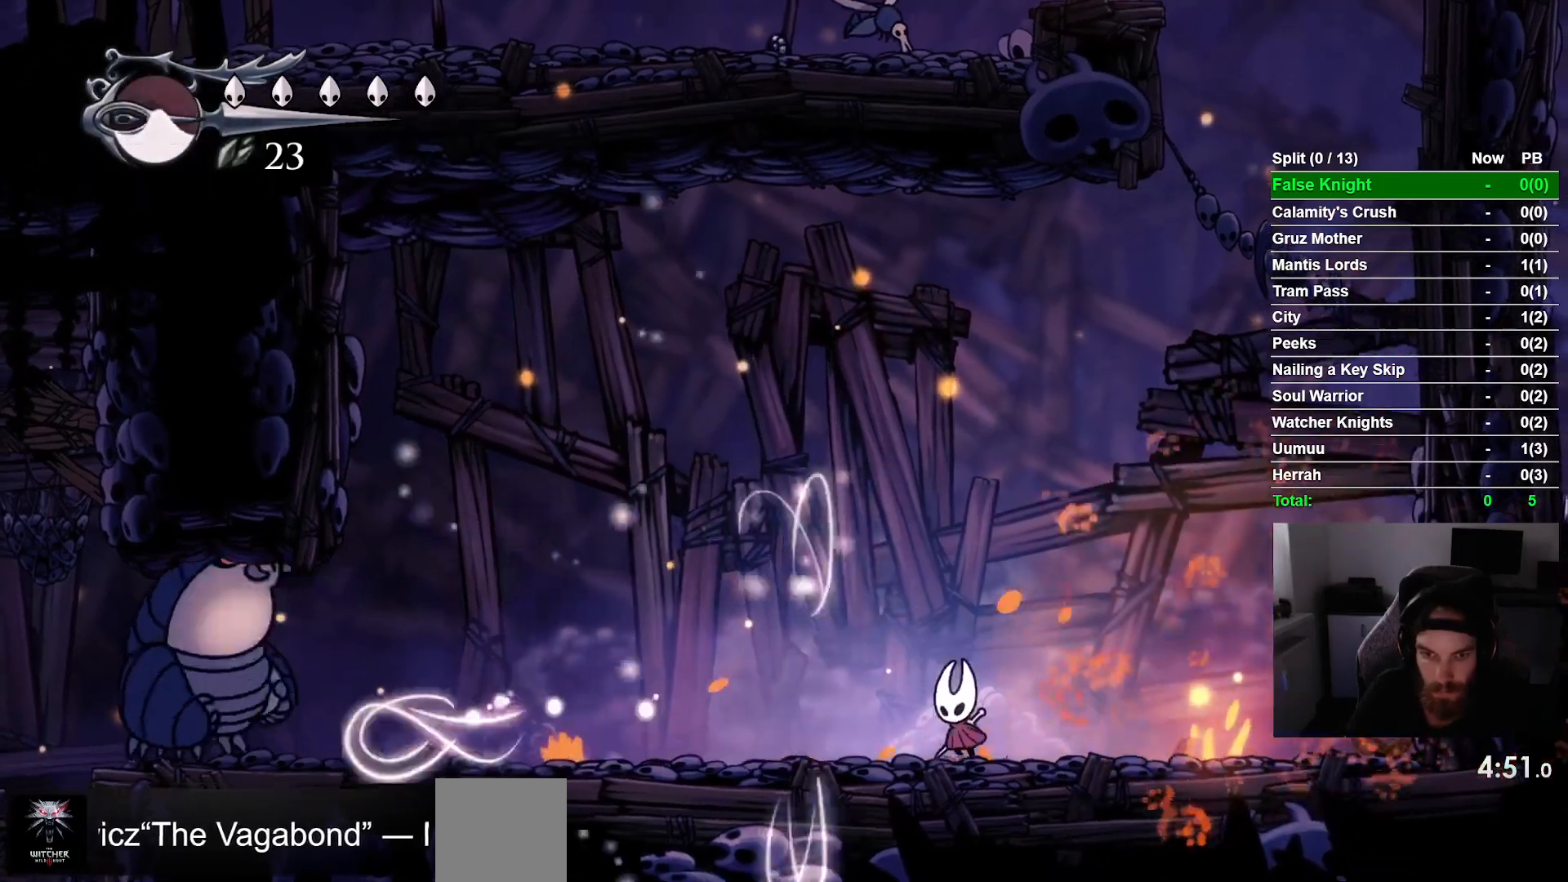
{"buttons": [], "left_stick": "center", "events": [[83, "R1", "up"], [183, "R1", "down"], [250, "R1", "up"]]}
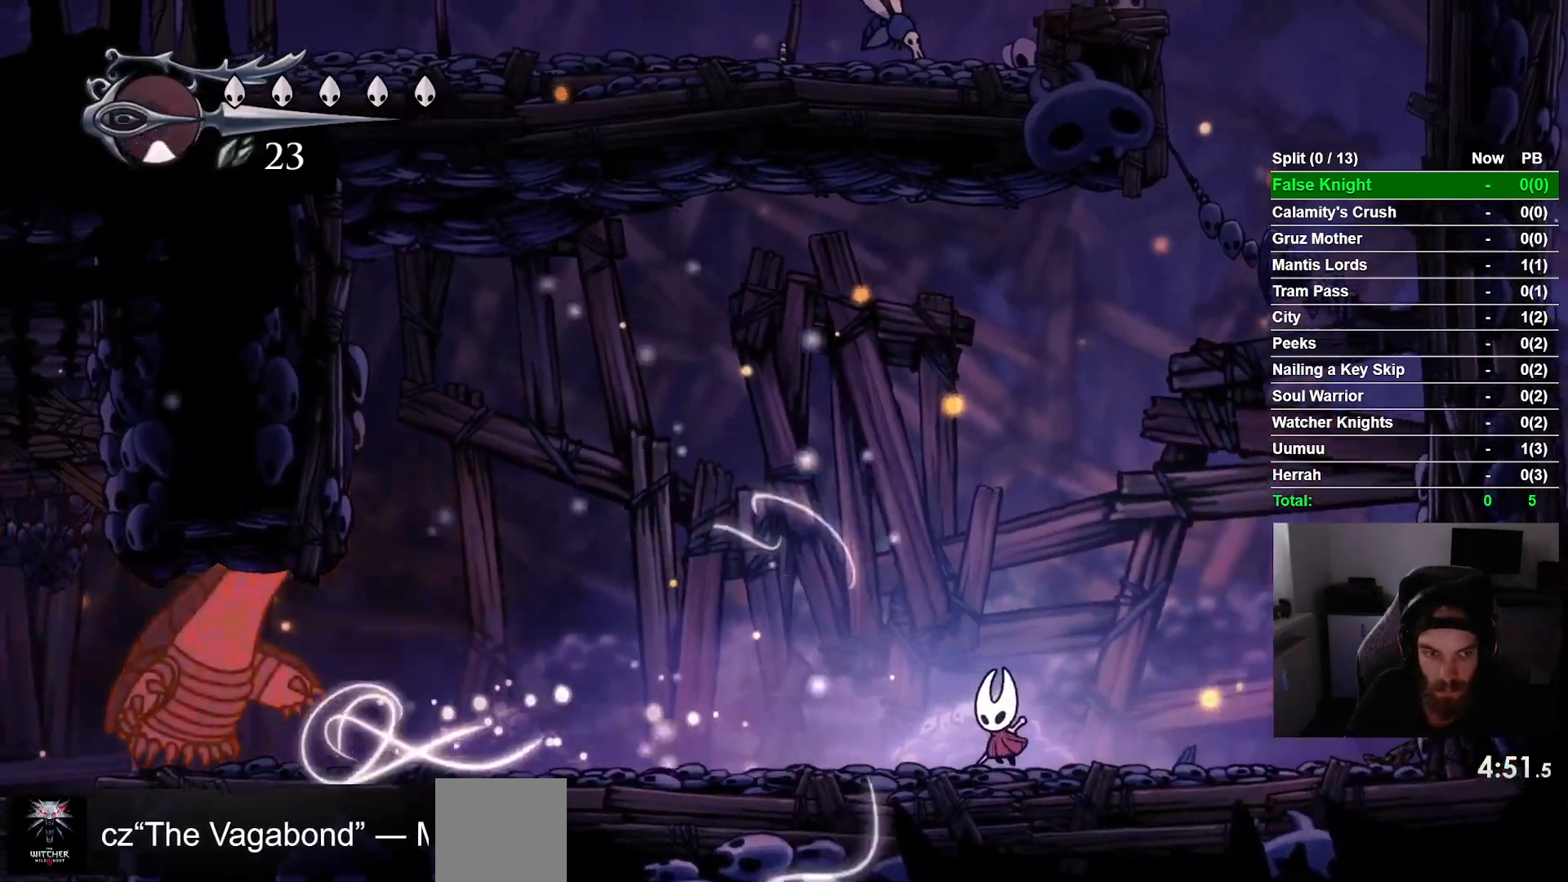
{"buttons": ["DPAD_LEFT"], "left_stick": "center", "events": [[100, "DPAD_LEFT", "down"]]}
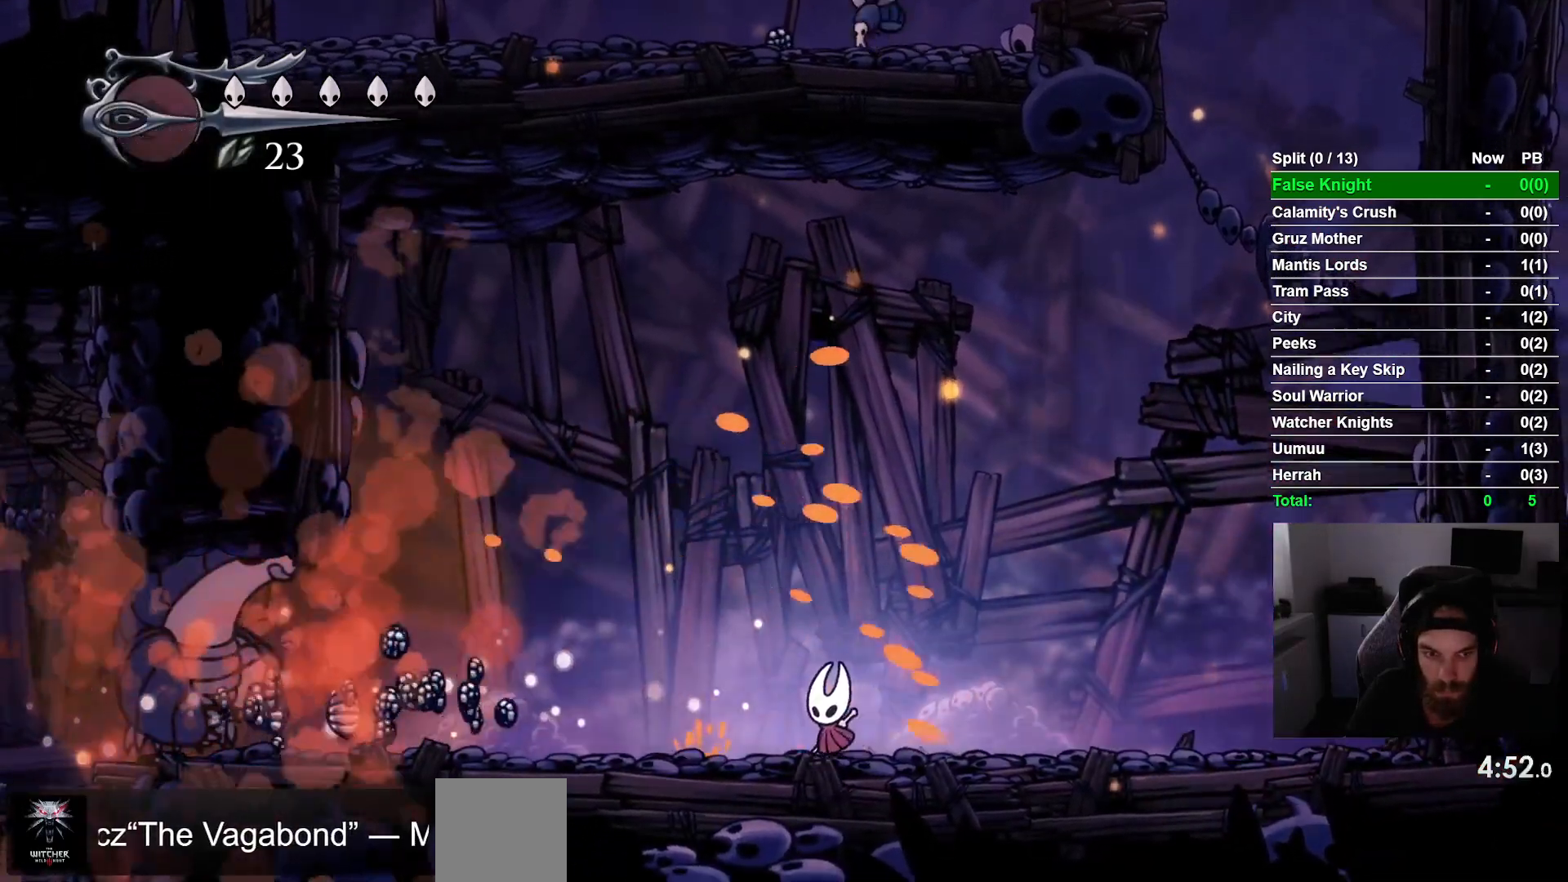
{"buttons": ["DPAD_LEFT"], "left_stick": "center", "events": []}
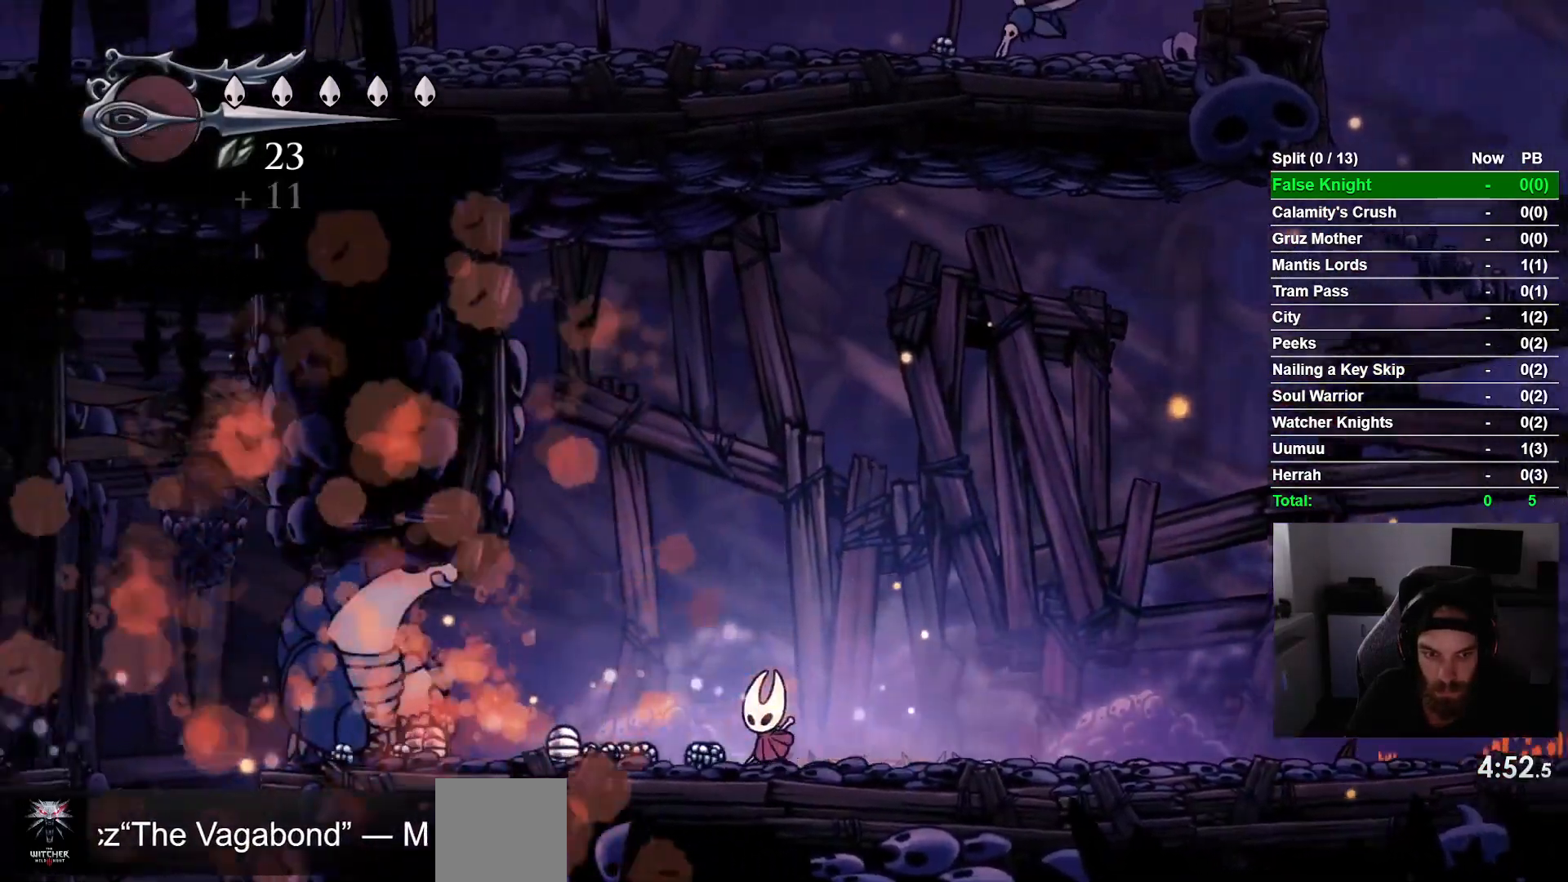
{"buttons": ["DPAD_LEFT"], "left_stick": "center", "events": []}
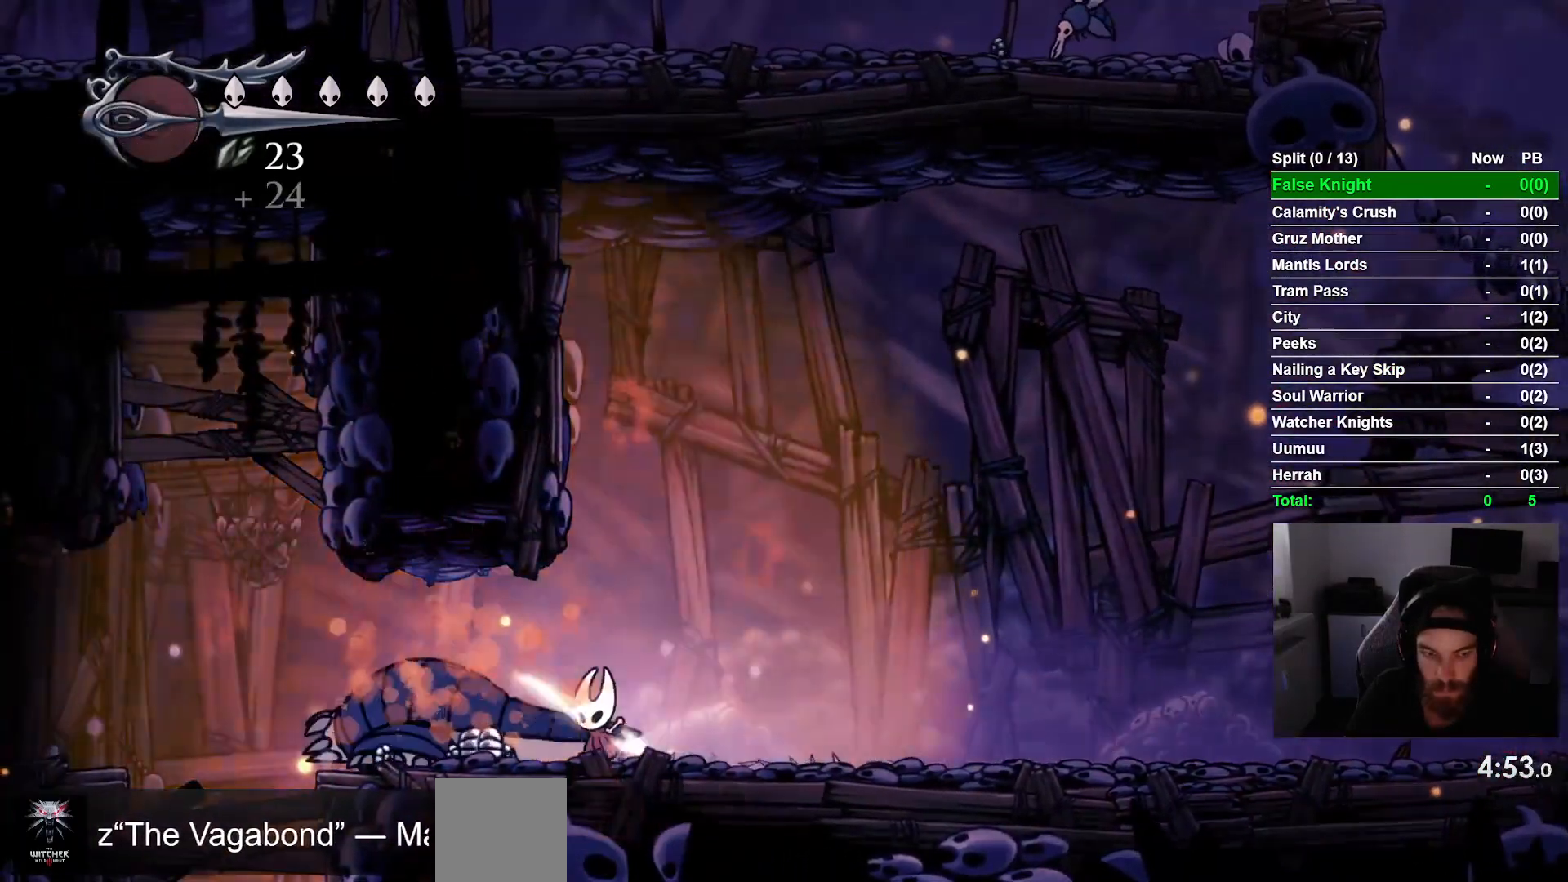
{"buttons": ["DPAD_LEFT"], "left_stick": "center", "events": []}
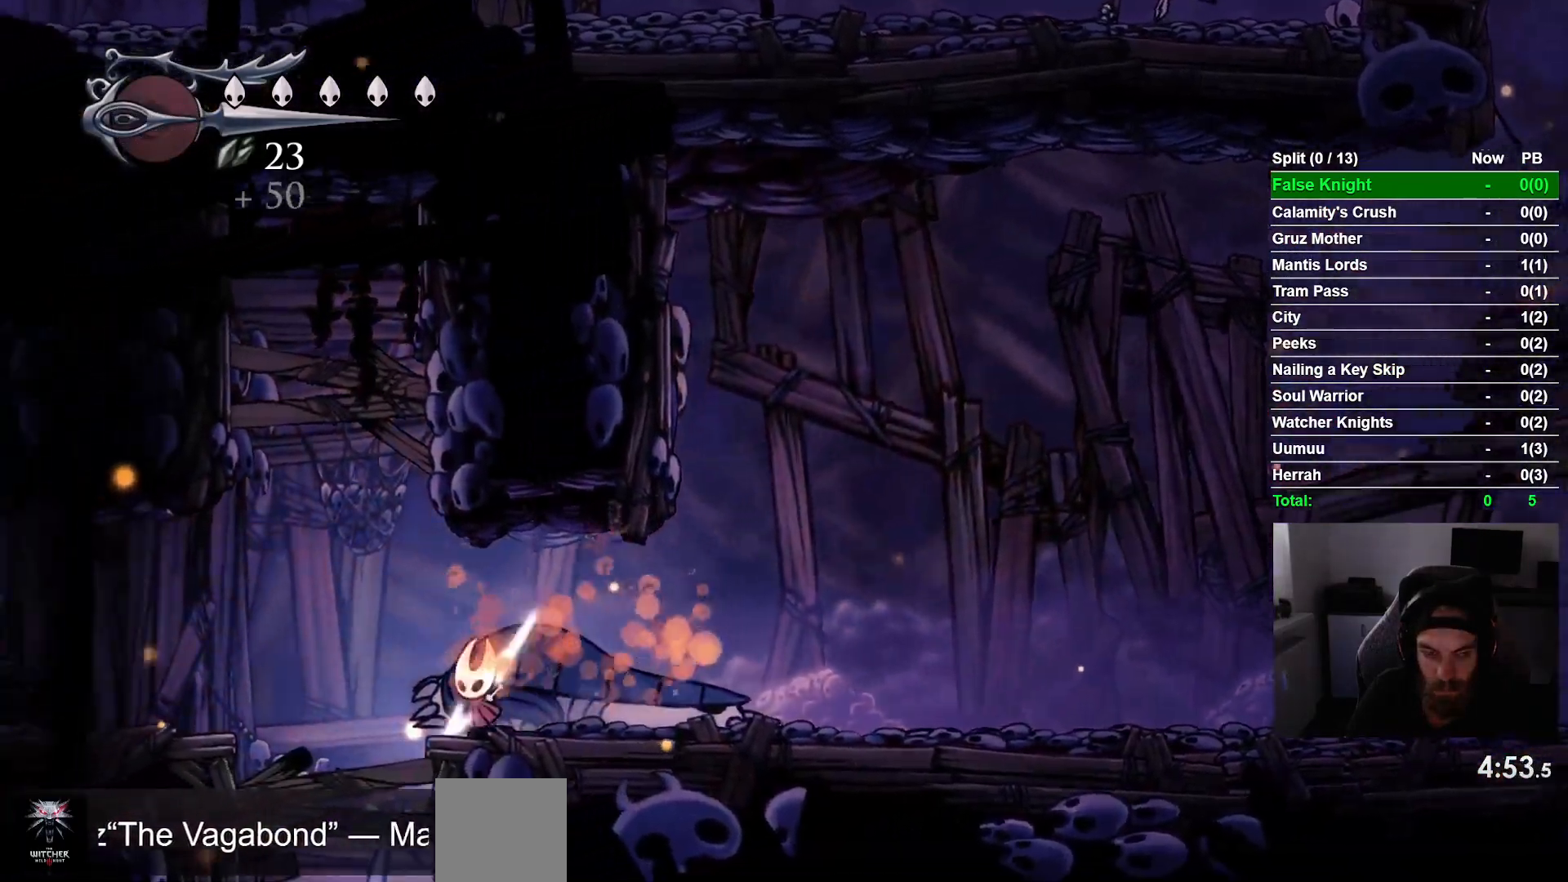
{"buttons": ["CROSS", "DPAD_LEFT"], "left_stick": "center", "events": [[400, "CROSS", "down"]]}
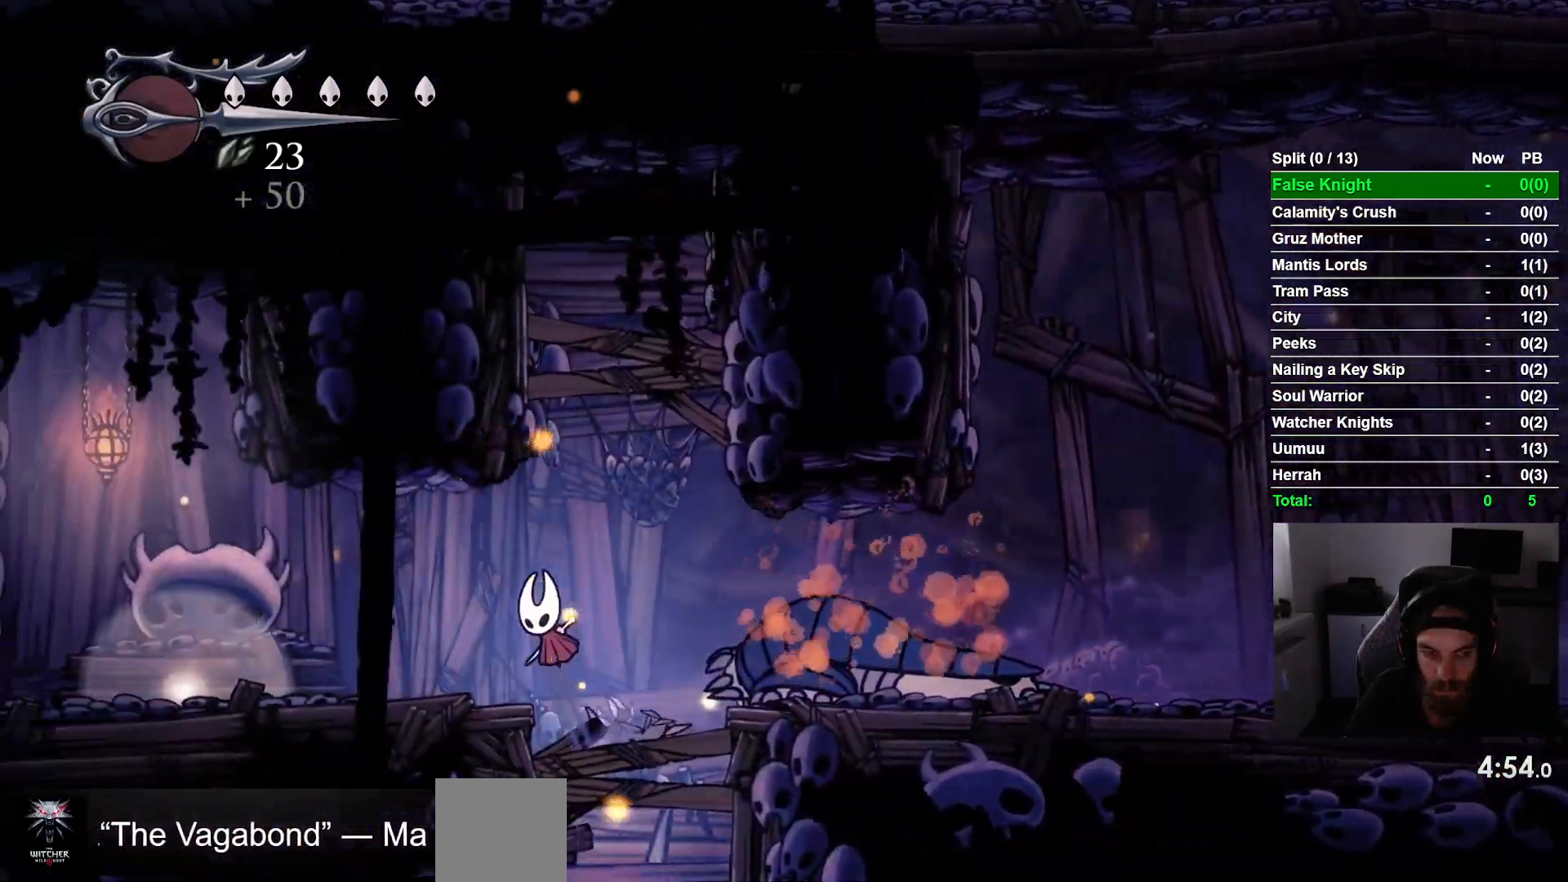
{"buttons": ["DPAD_LEFT"], "left_stick": "center", "events": [[50, "CROSS", "up"]]}
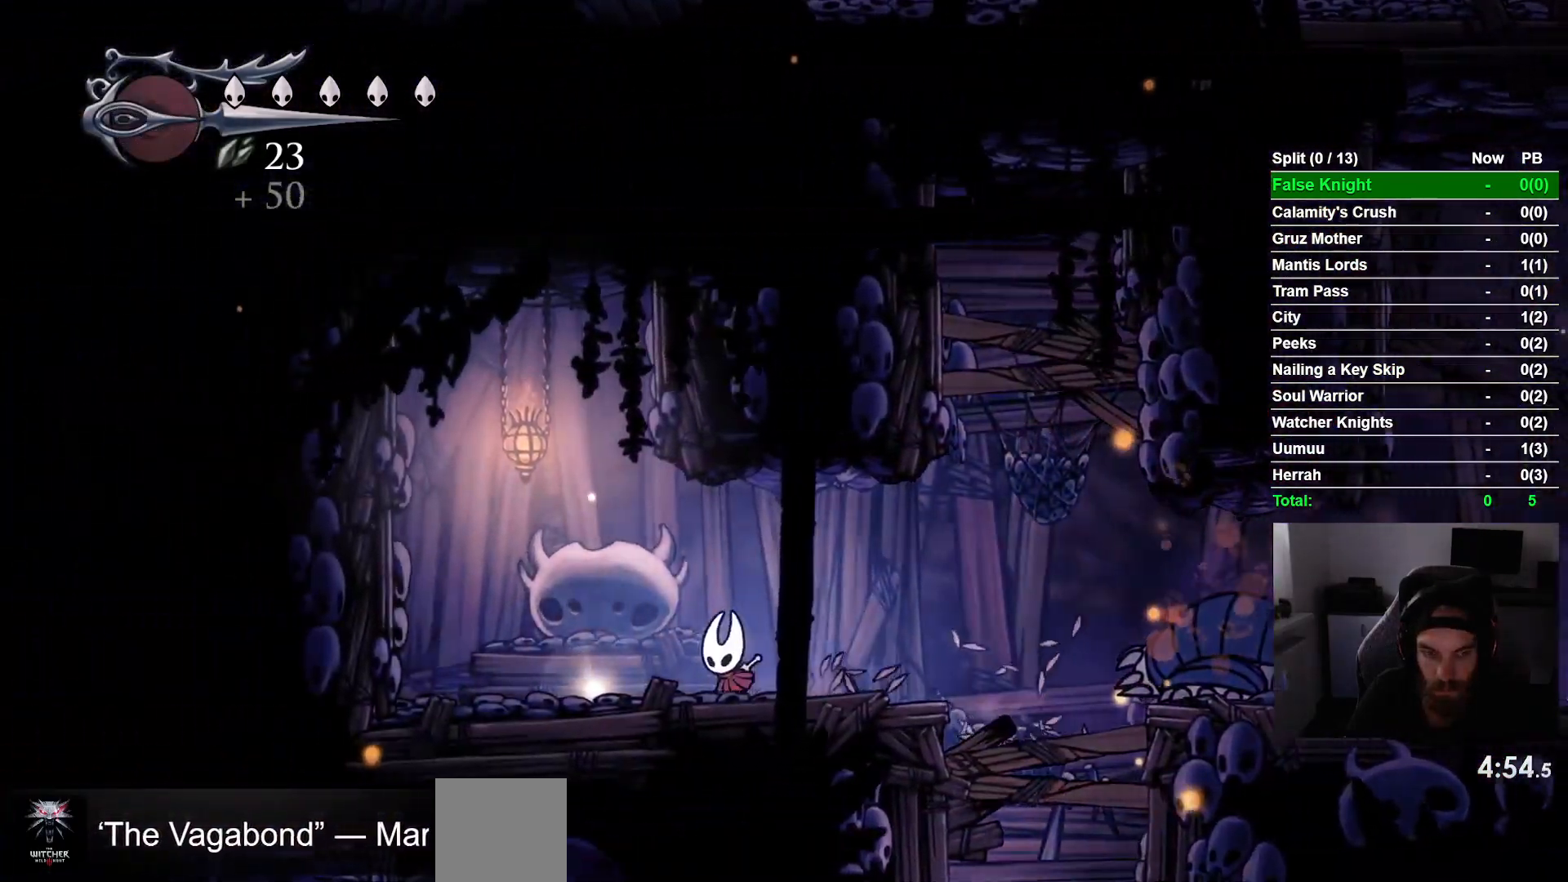
{"buttons": [], "left_stick": "center", "events": [[200, "DPAD_UP", "down"], [333, "DPAD_LEFT", "up"], [433, "DPAD_UP", "up"]]}
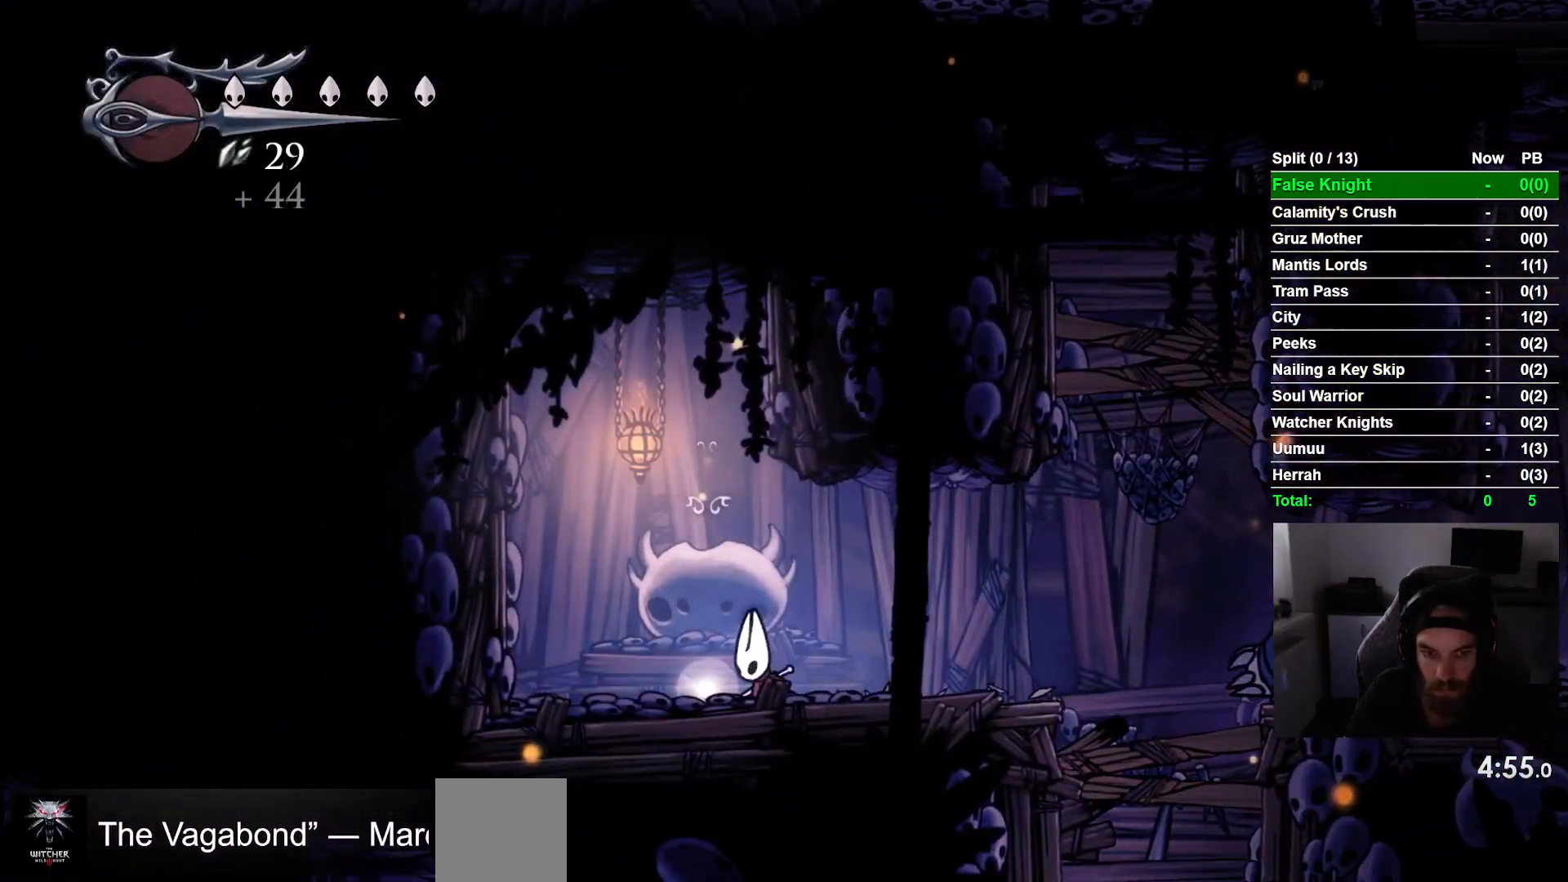
{"buttons": ["DPAD_RIGHT"], "left_stick": "center", "events": [[133, "DPAD_RIGHT", "down"]]}
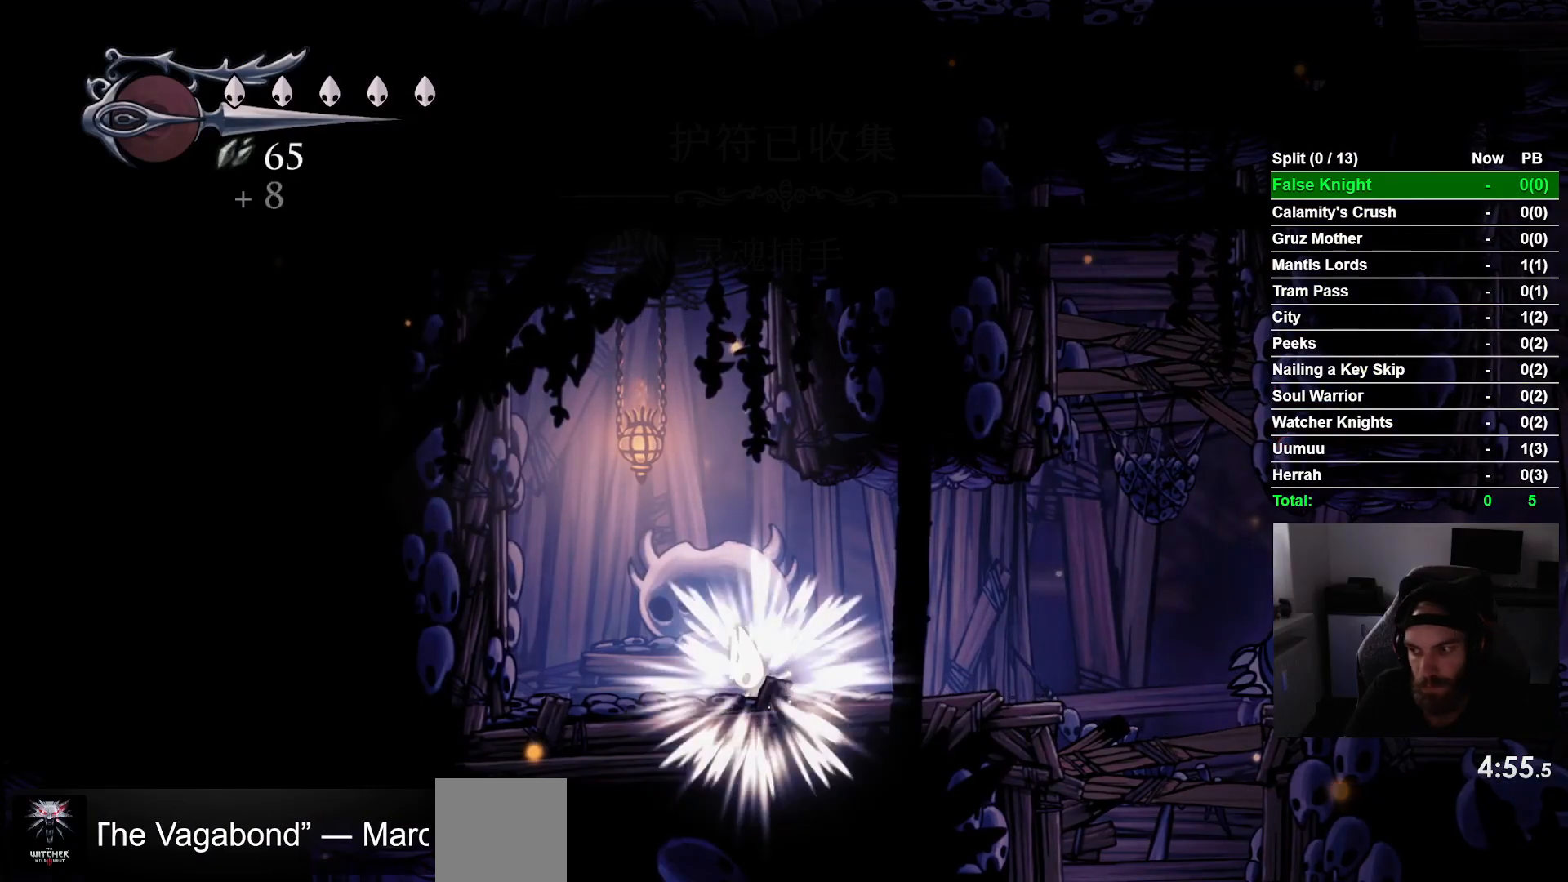
{"buttons": ["DPAD_RIGHT"], "left_stick": "center", "events": []}
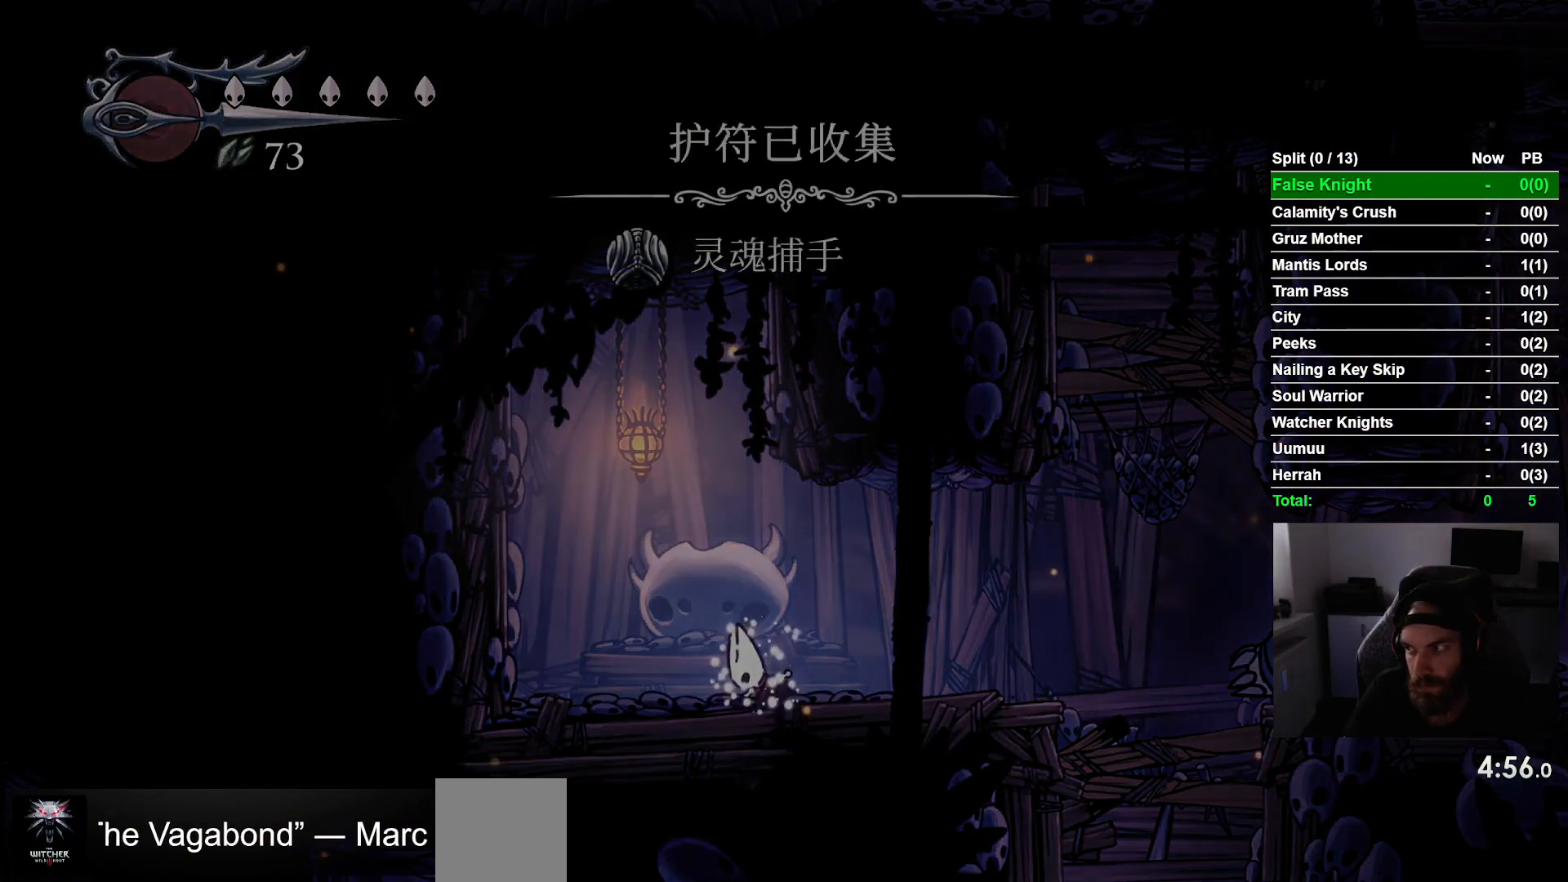
{"buttons": ["DPAD_RIGHT"], "left_stick": "center", "events": []}
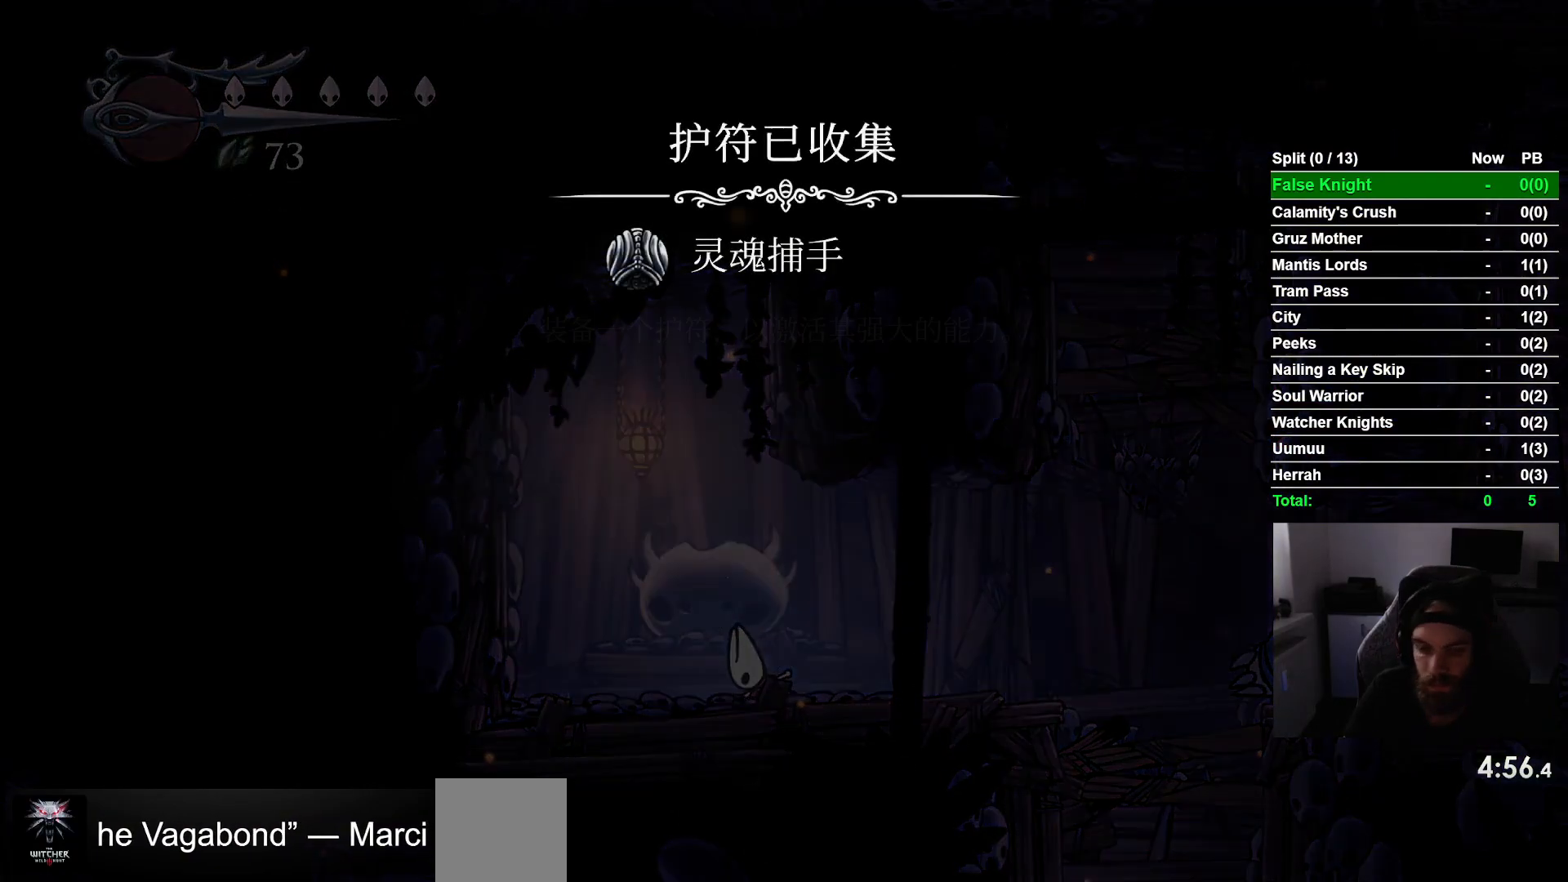
{"buttons": ["CROSS", "DPAD_RIGHT"], "left_stick": "center", "events": [[117, "CROSS", "down"], [233, "CROSS", "up"], [317, "CROSS", "down"], [417, "CROSS", "up"], [500, "CROSS", "down"]]}
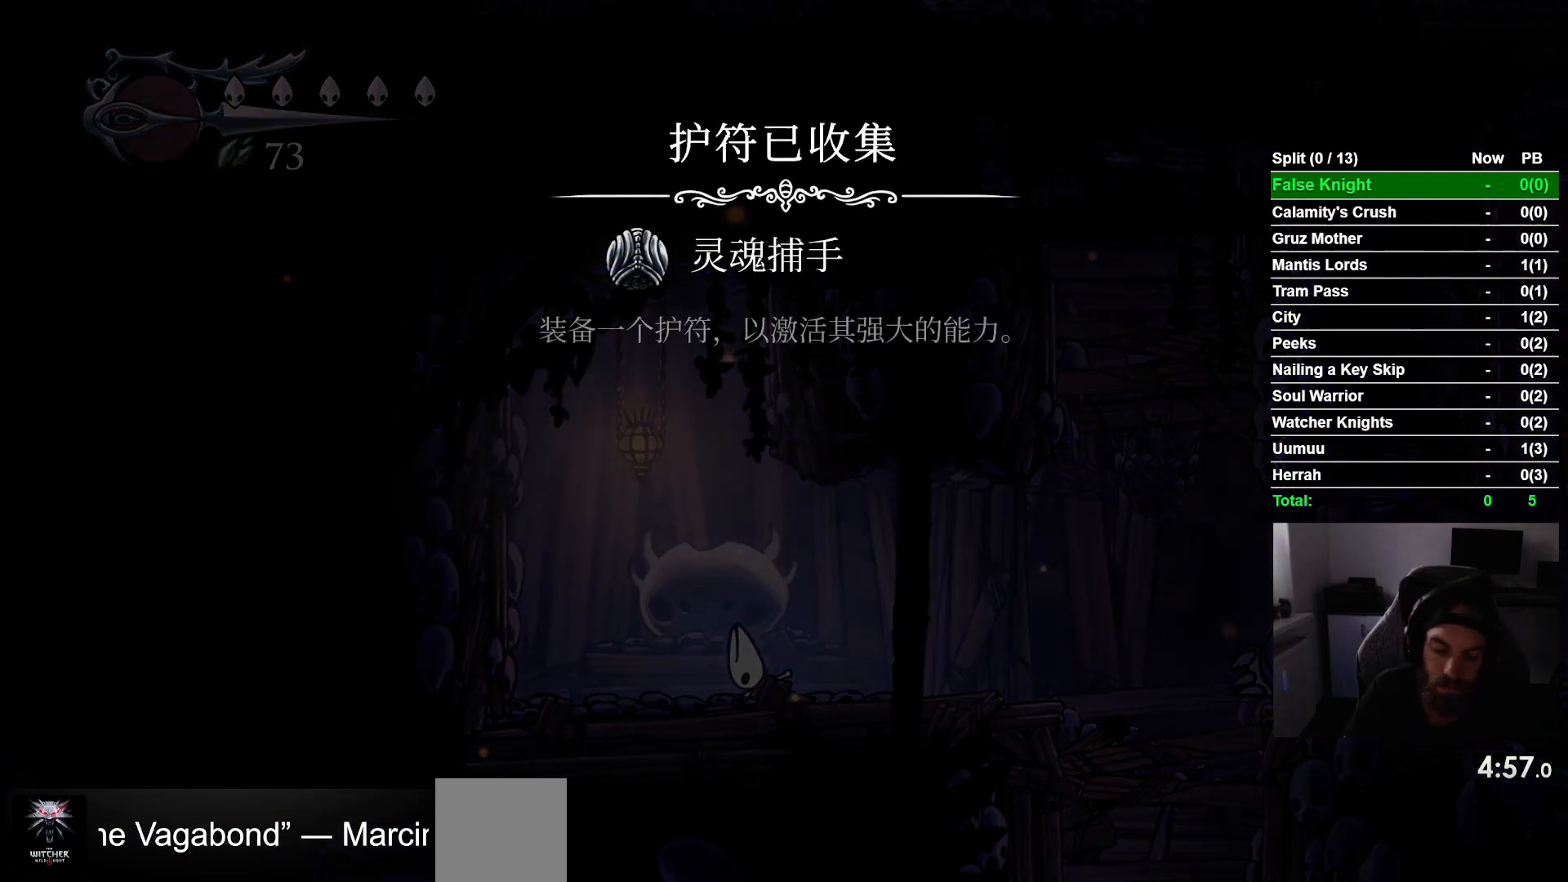
{"buttons": ["DPAD_RIGHT"], "left_stick": "center", "events": [[100, "CROSS", "up"], [183, "CROSS", "down"], [267, "CROSS", "up"], [350, "CROSS", "down"], [450, "CROSS", "up"]]}
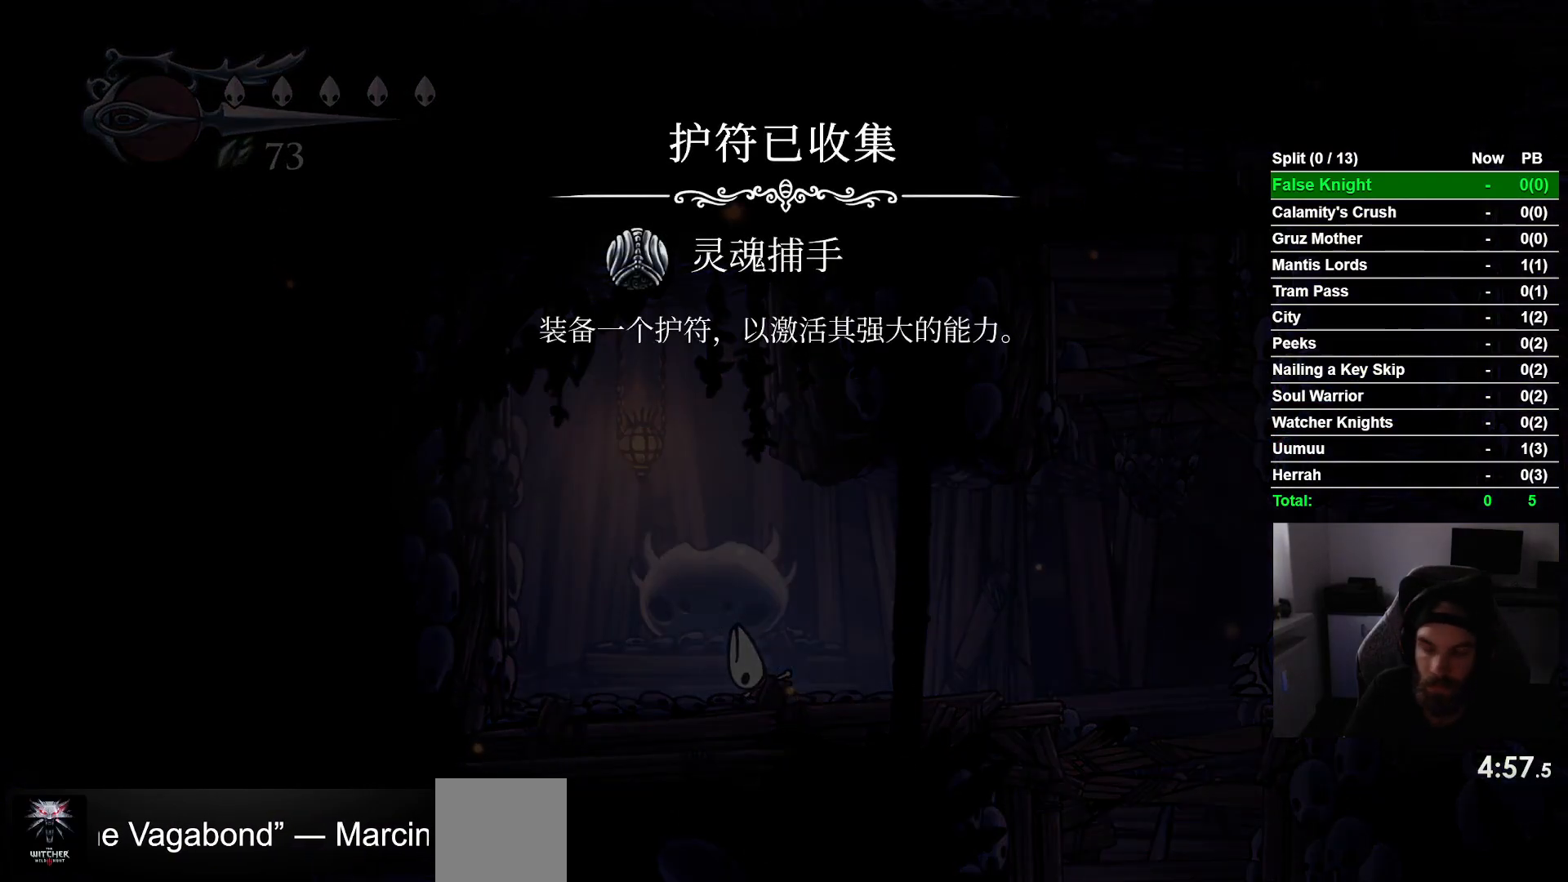
{"buttons": ["CROSS", "DPAD_RIGHT"], "left_stick": "center", "events": [[50, "CROSS", "down"], [133, "CROSS", "up"], [233, "CROSS", "down"], [317, "CROSS", "up"], [417, "CROSS", "down"]]}
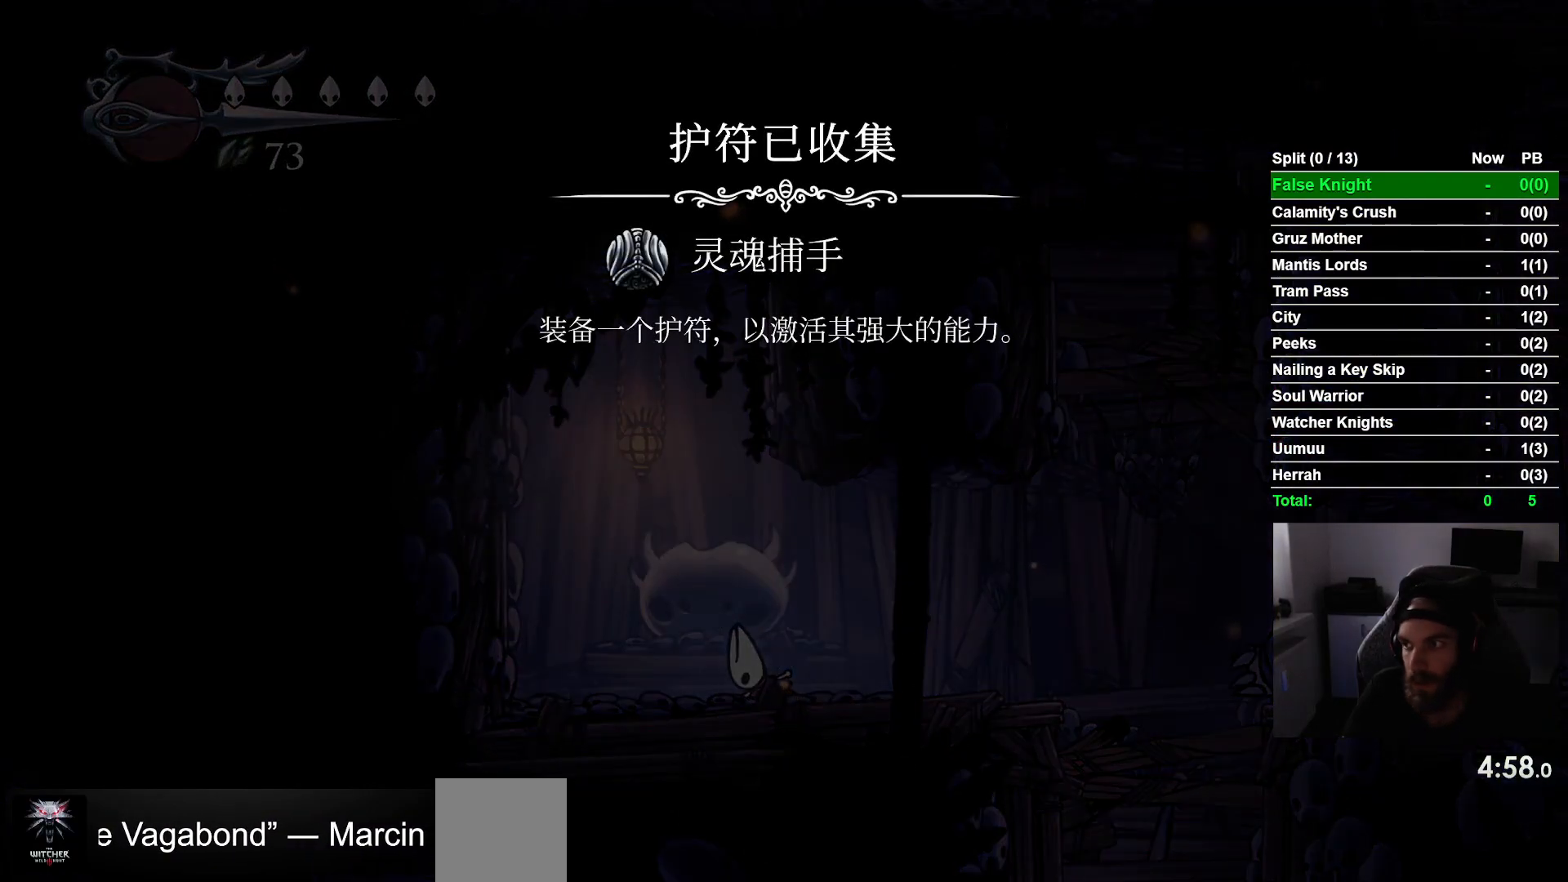
{"buttons": ["CROSS", "DPAD_RIGHT"], "left_stick": "center", "events": [[17, "CROSS", "up"], [100, "CROSS", "down"], [217, "CROSS", "up"], [300, "CROSS", "down"], [400, "CROSS", "up"], [483, "CROSS", "down"]]}
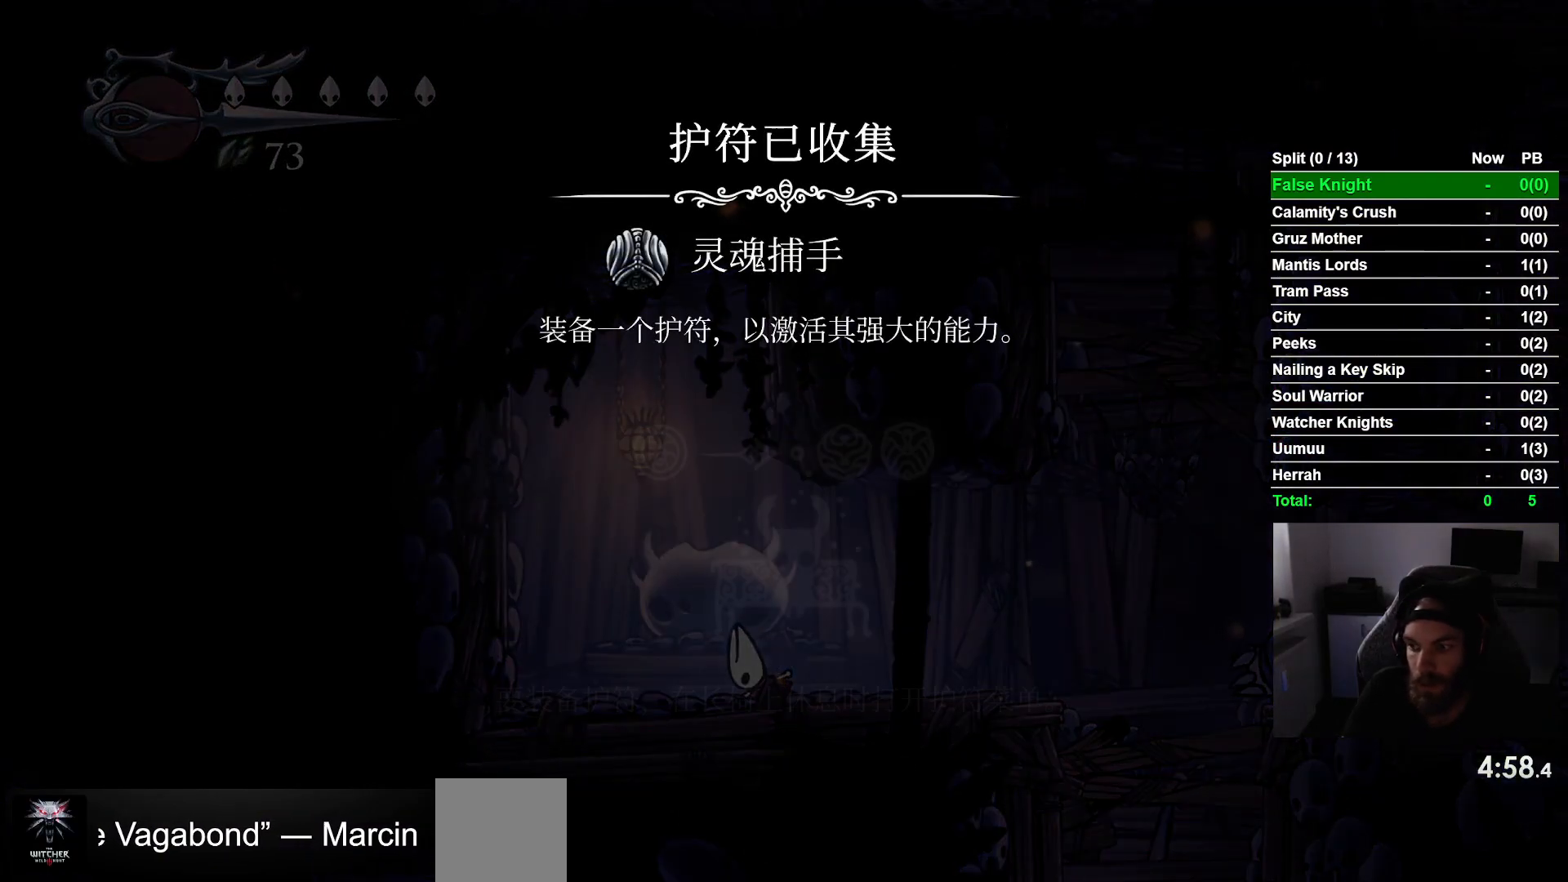
{"buttons": ["DPAD_RIGHT"], "left_stick": "center", "events": [[83, "CROSS", "up"], [183, "CROSS", "down"], [283, "CROSS", "up"], [367, "CROSS", "down"], [450, "CROSS", "up"]]}
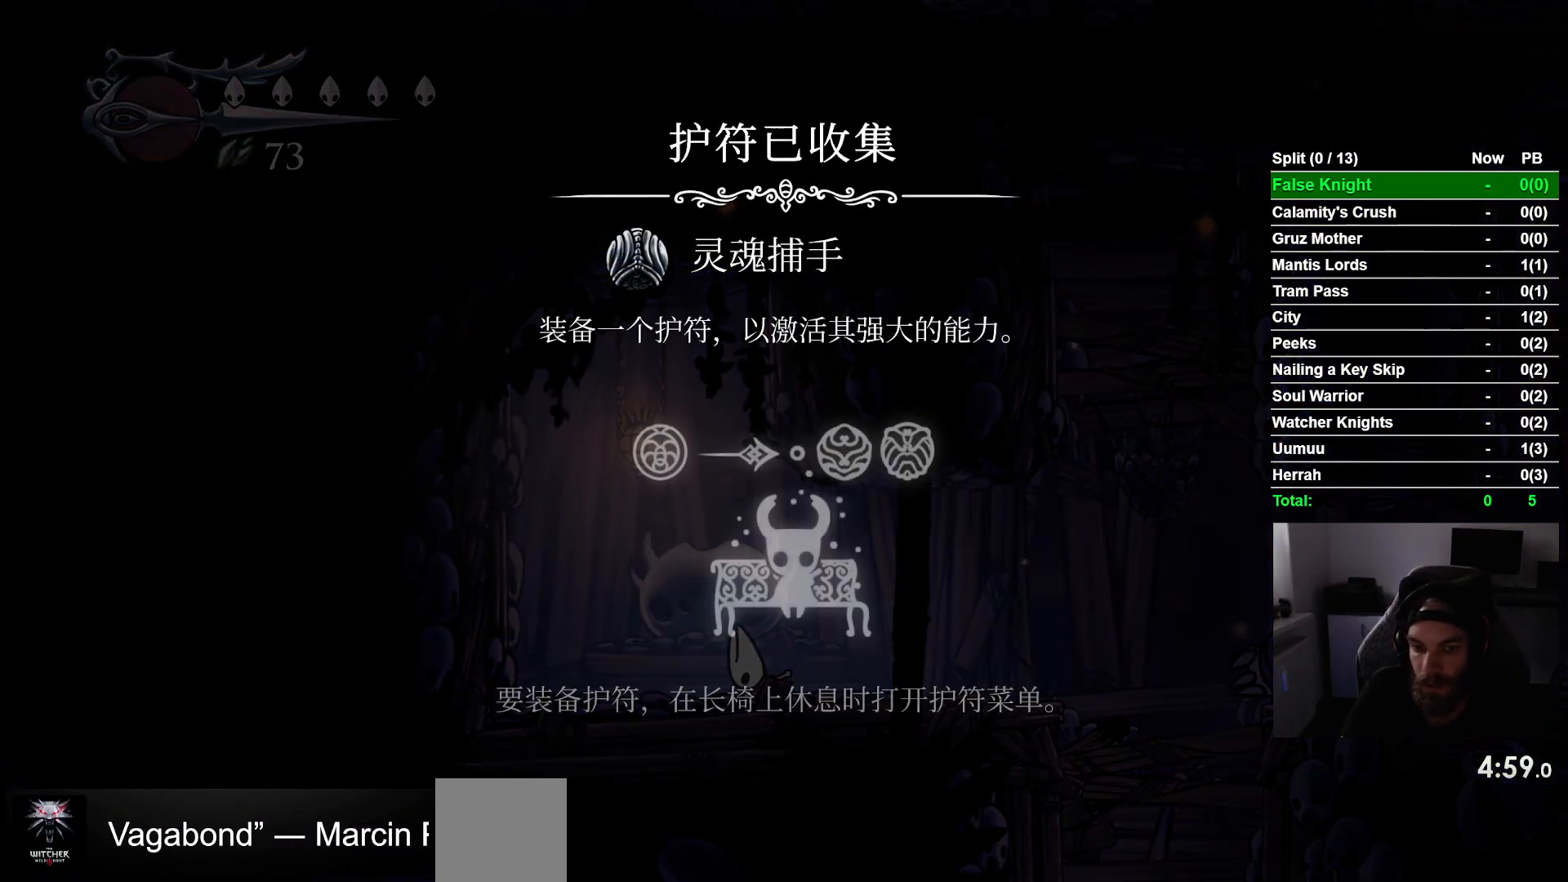
{"buttons": ["CROSS", "DPAD_RIGHT"], "left_stick": "center", "events": [[33, "CROSS", "down"], [133, "CROSS", "up"], [217, "CROSS", "down"], [317, "CROSS", "up"], [417, "CROSS", "down"]]}
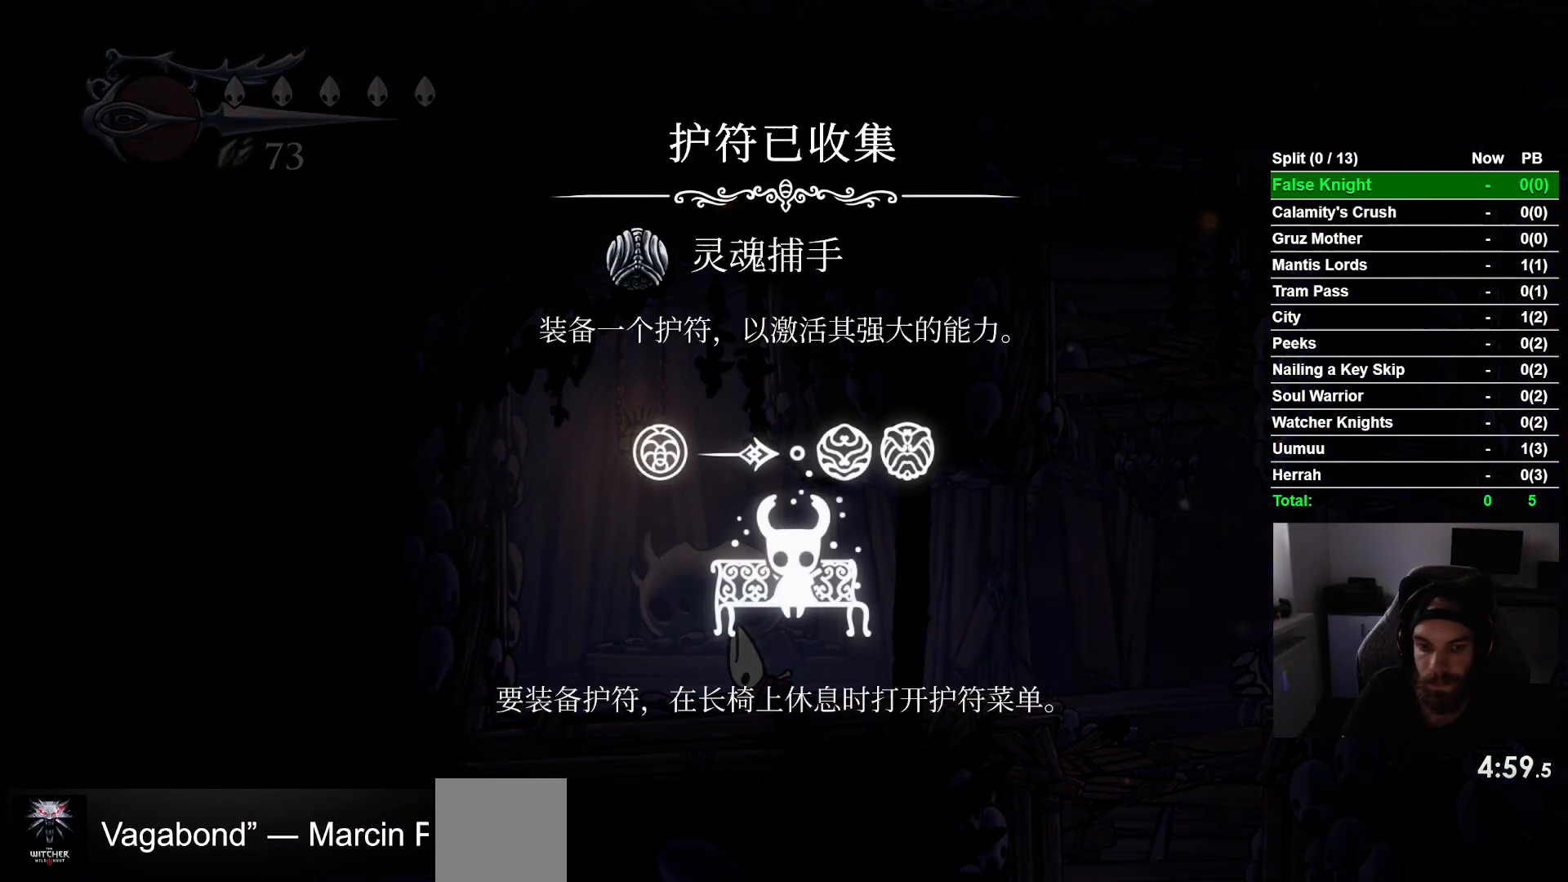
{"buttons": ["DPAD_RIGHT"], "left_stick": "center", "events": [[17, "CROSS", "up"], [133, "CROSS", "down"], [217, "CROSS", "up"], [333, "CROSS", "down"], [400, "CROSS", "up"]]}